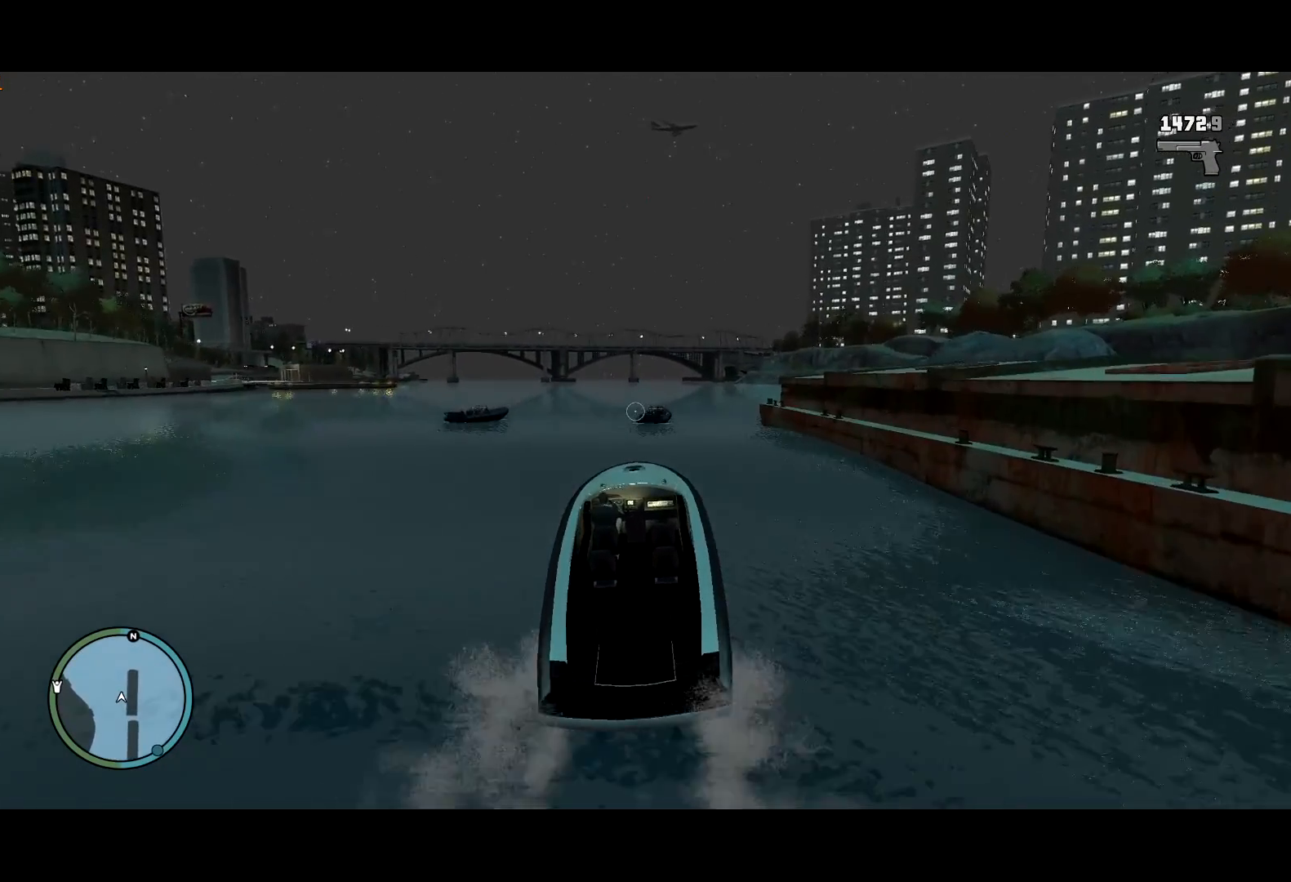
Gameplay with keyboard and mouse; each line is a JSON object with the keys and mouse buttons held at the frame after it. "events" lists presses ("down") and releases ("up") of "a", "c", "ctrl", "d", "down", "e", "escape", "f", "f2", "g", "lock", "q", "r", "return", "s", "shift", "space", "t", "up", "v", "w", "mouse_left", "mouse_right", "mouse_wheel_up" and "mouse_wheel_down" between this image and that frame as [ms after this image, input, new state], when the widget could be followed in between. "mouse_left", "mouse_right", "mouse_wheel_up", "mouse_wheel_down" = the "left", "right", "wheel_up", "wheel_down" buttons of the "mouse" list. No other keys are recorded. Mouse movement is not recorded. Key names are as the overlay labels them; some are game actions (e.g. jump) rather than physical keys.
{"keys": ["s"], "mouse": ["left", "right"], "events": [[300, "s", "down"], [434, "mouse_left", "down"]]}
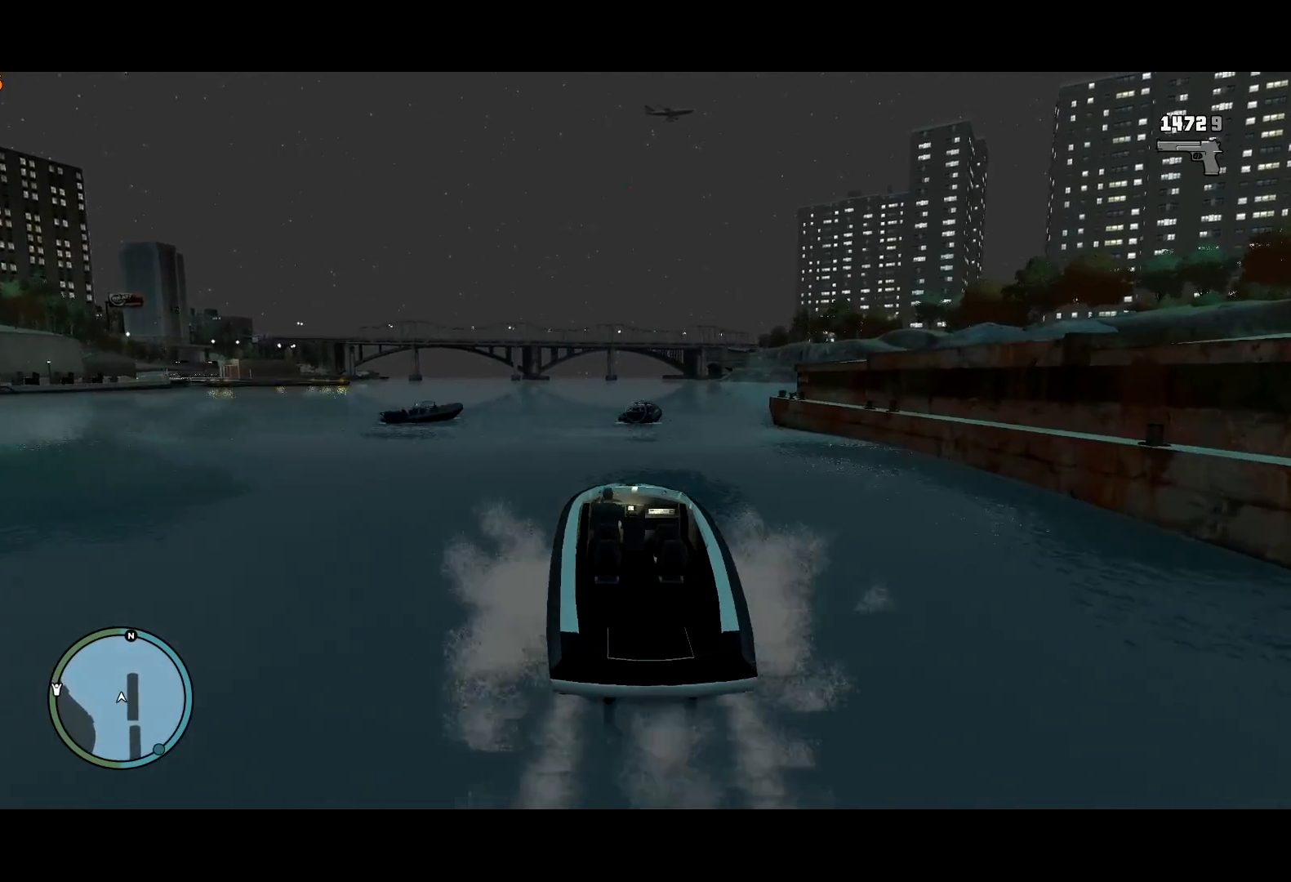
{"keys": ["s"], "mouse": ["left", "right"], "events": []}
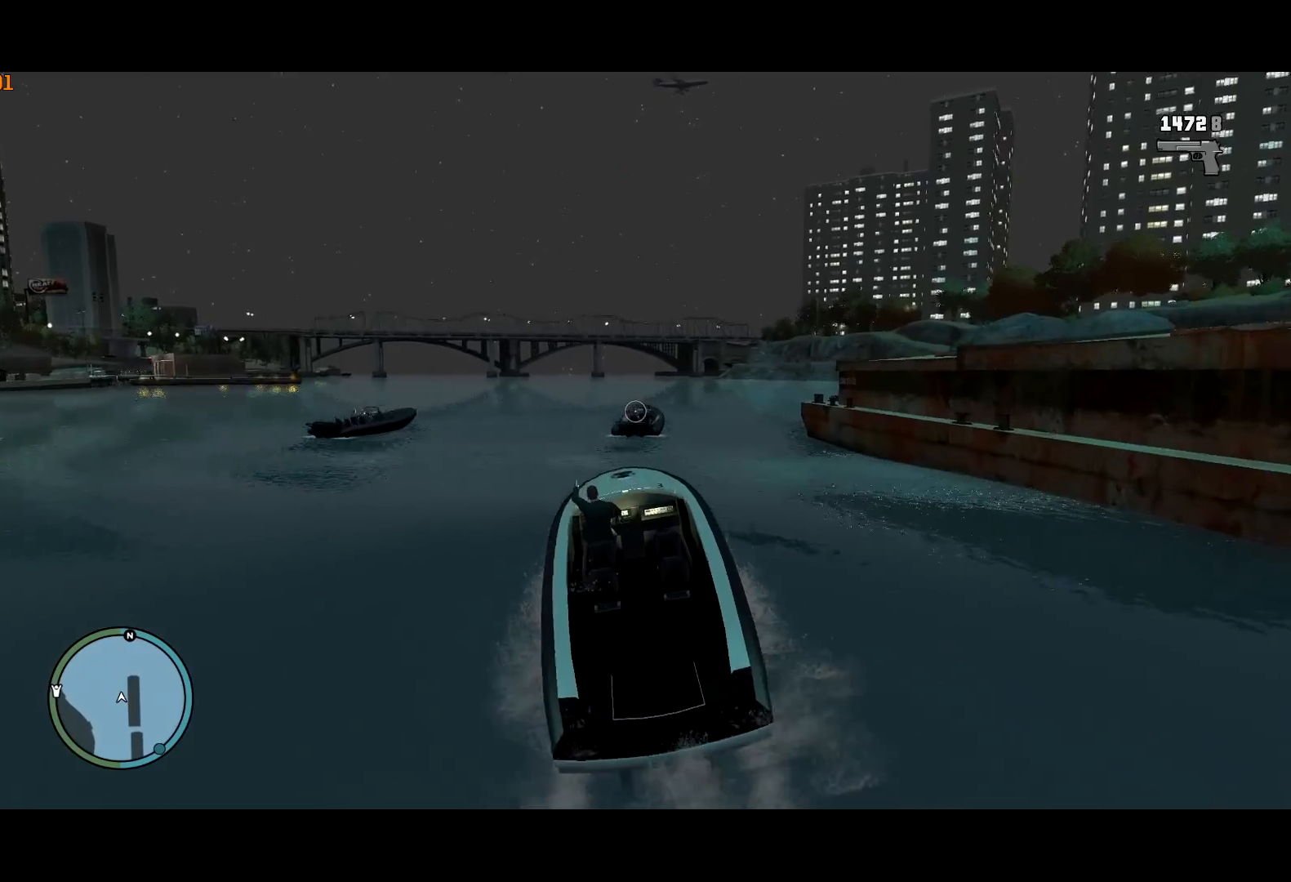
{"keys": ["s"], "mouse": ["left", "right"], "events": []}
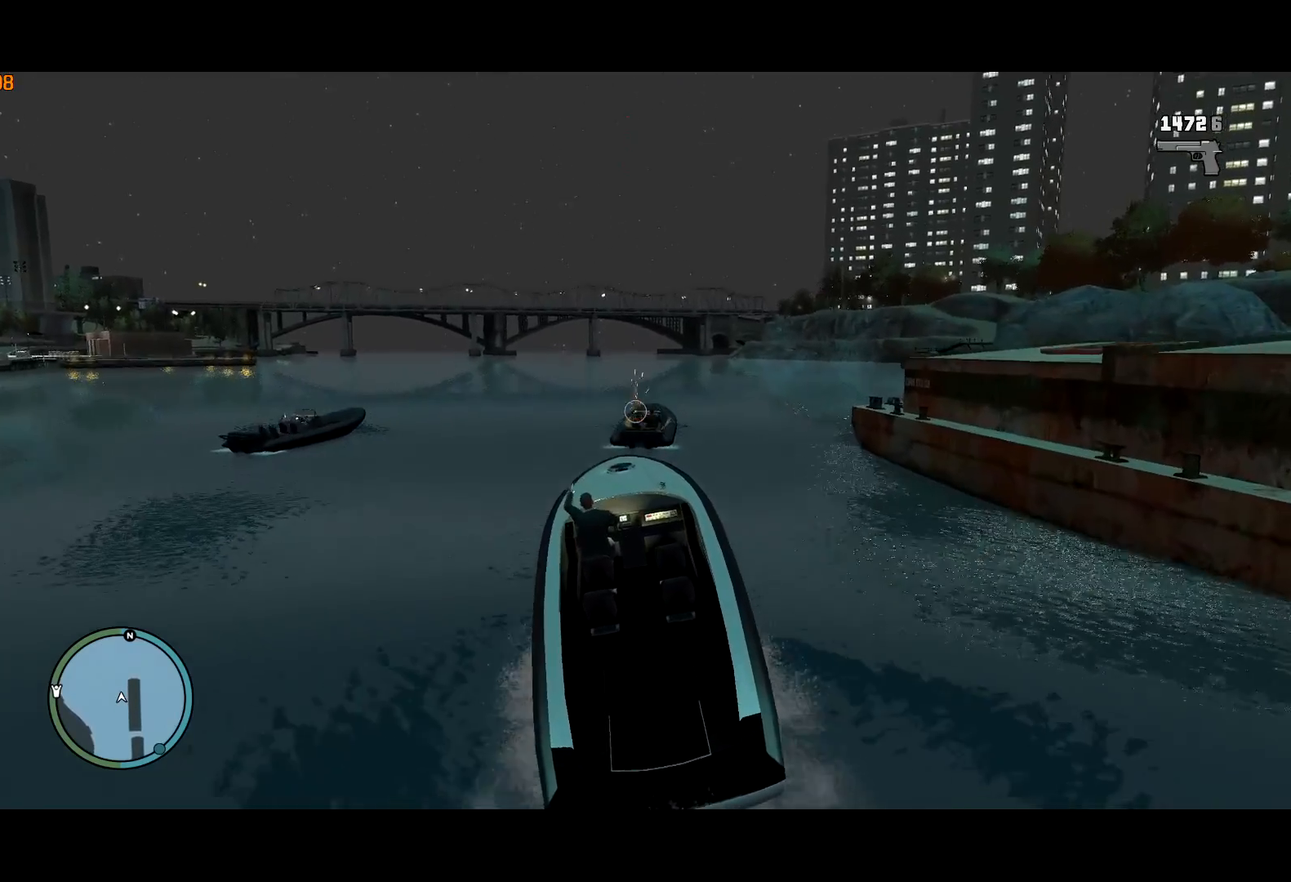
{"keys": ["s"], "mouse": ["left", "right"], "events": [[100, "mouse_left", "up"], [200, "mouse_left", "down"], [250, "mouse_left", "up"], [300, "mouse_left", "down"]]}
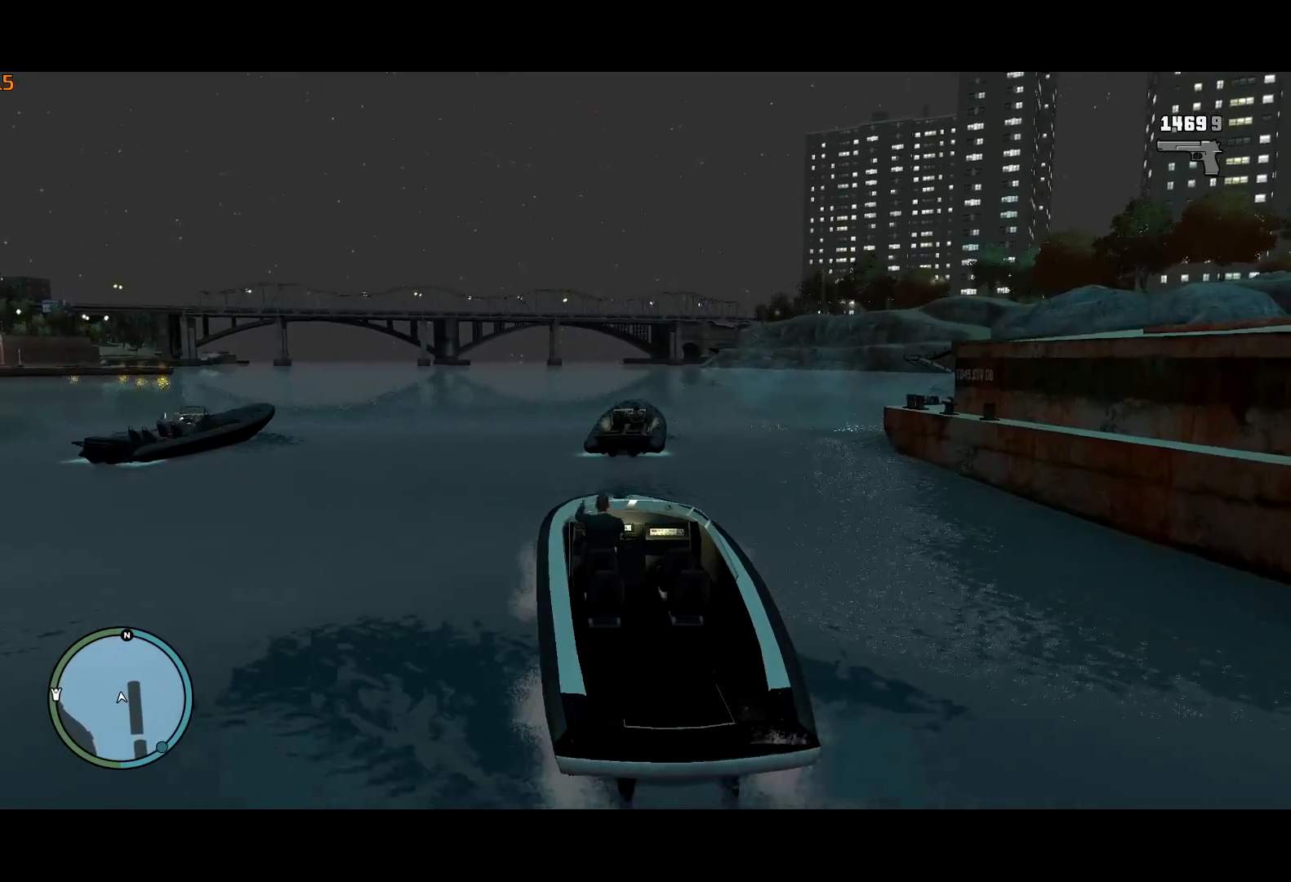
{"keys": ["s"], "mouse": ["left", "right"], "events": []}
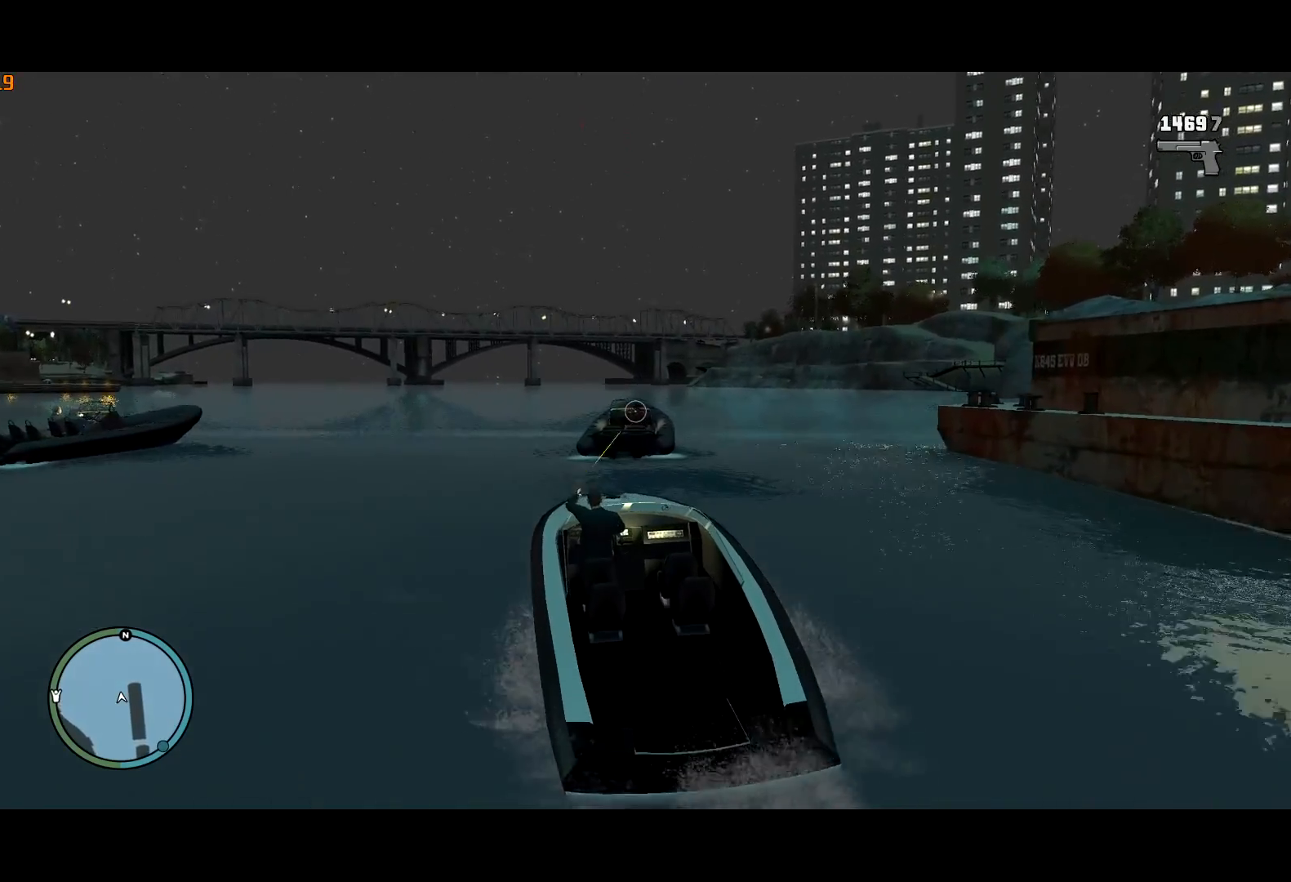
{"keys": ["a", "s"], "mouse": ["left", "right"], "events": [[467, "a", "down"]]}
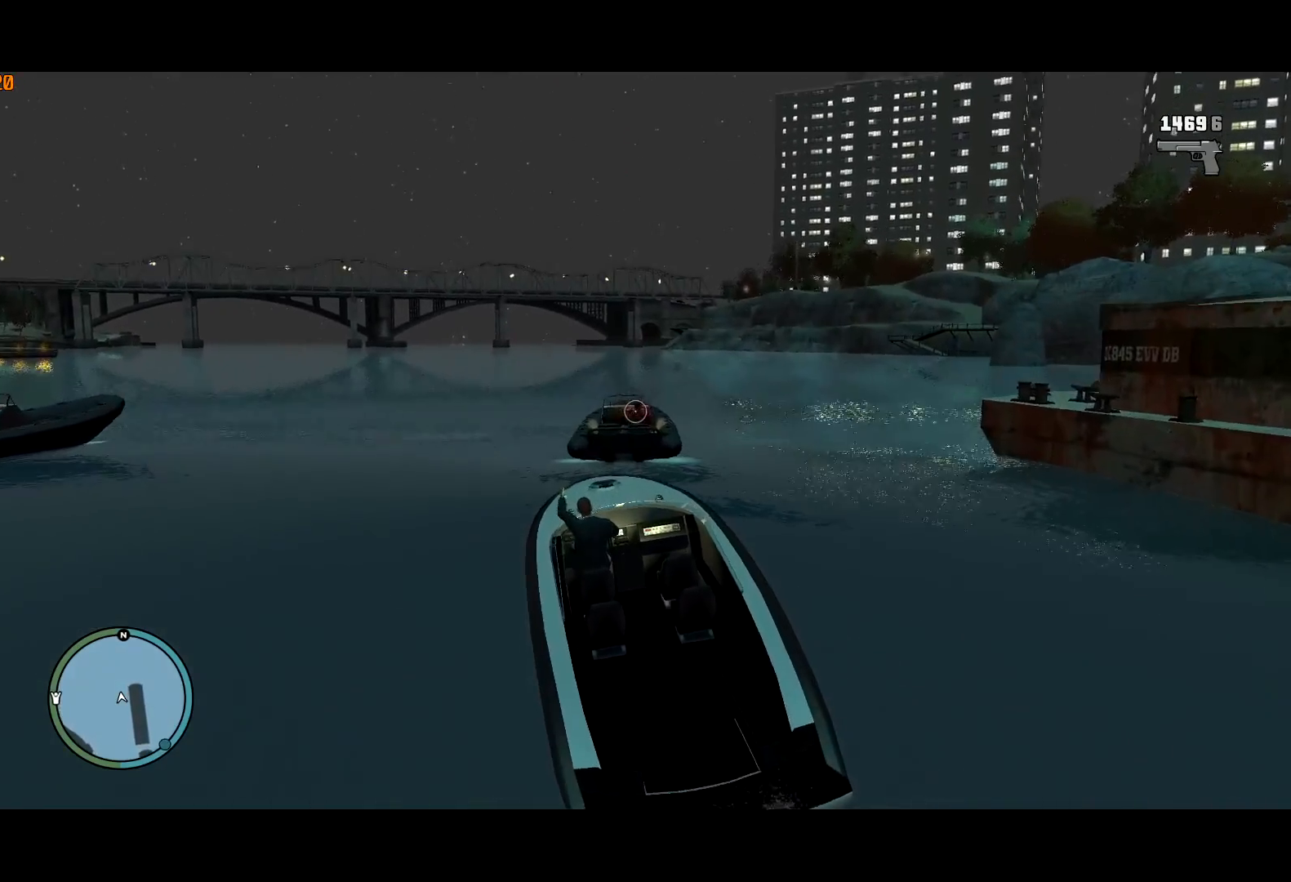
{"keys": ["a", "shift", "space"], "mouse": ["right"], "events": [[200, "mouse_left", "up"], [250, "s", "up"], [300, "space", "down"], [434, "shift", "down"]]}
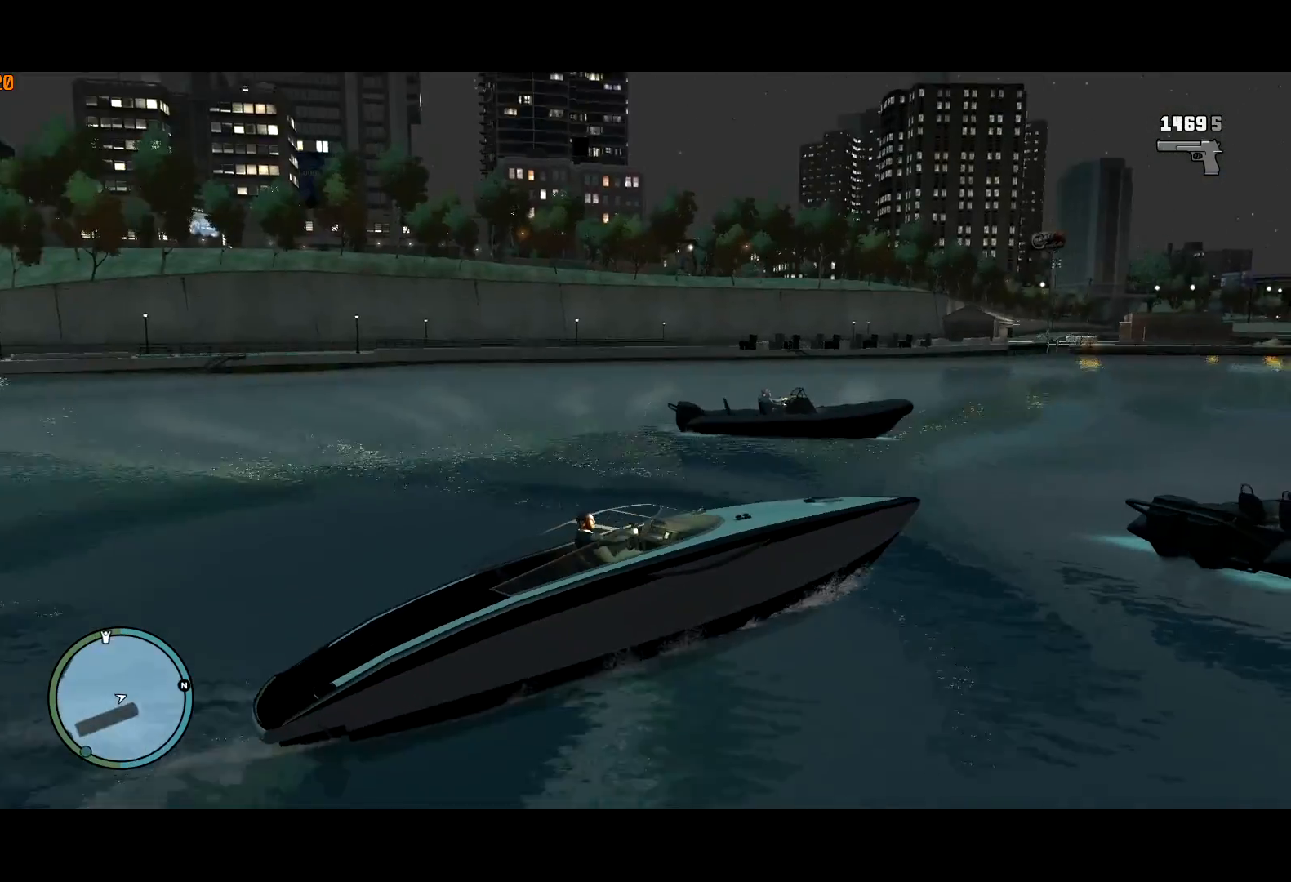
{"keys": ["a", "space"], "mouse": ["left", "right"], "events": [[84, "shift", "up"], [134, "mouse_left", "down"]]}
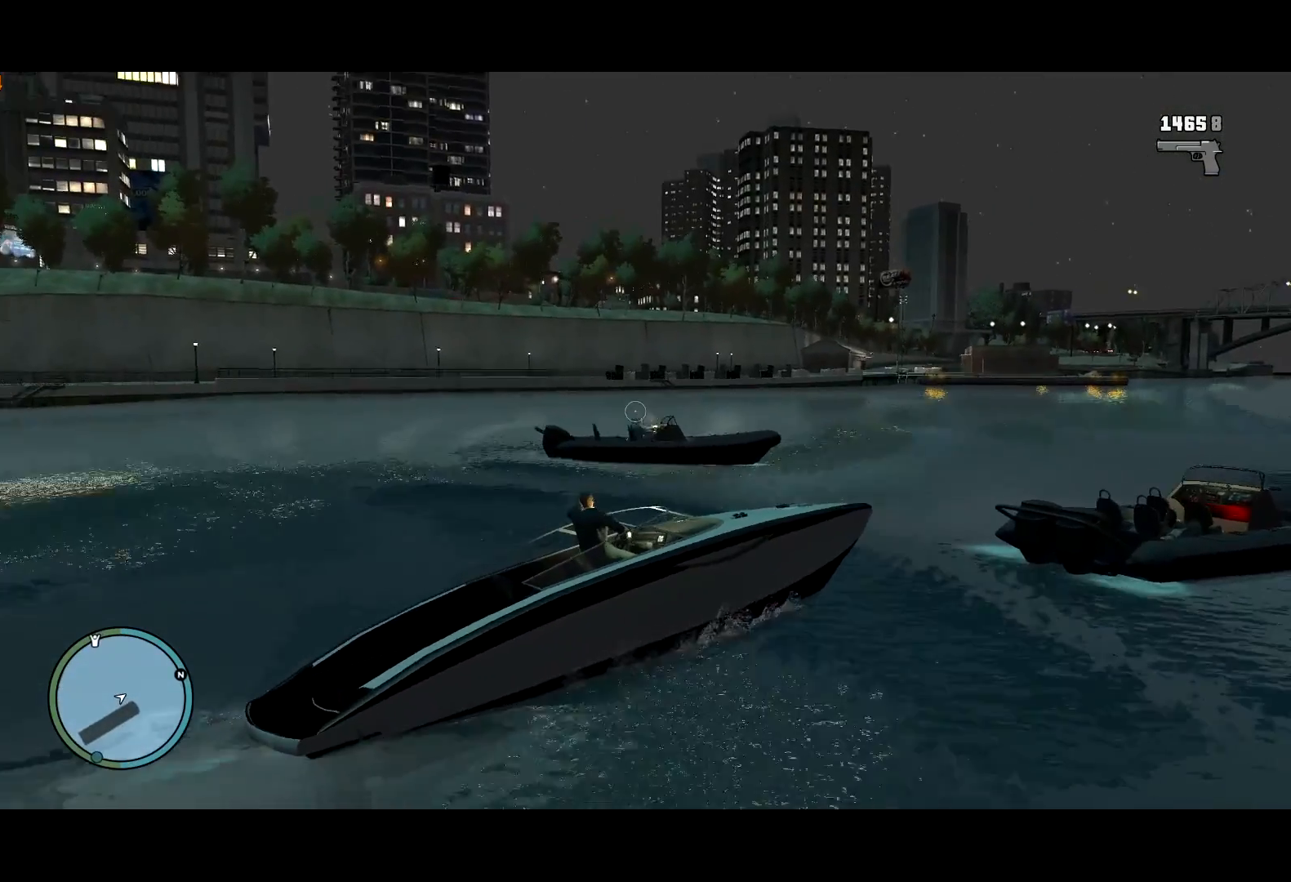
{"keys": ["a", "space"], "mouse": ["left", "right"], "events": []}
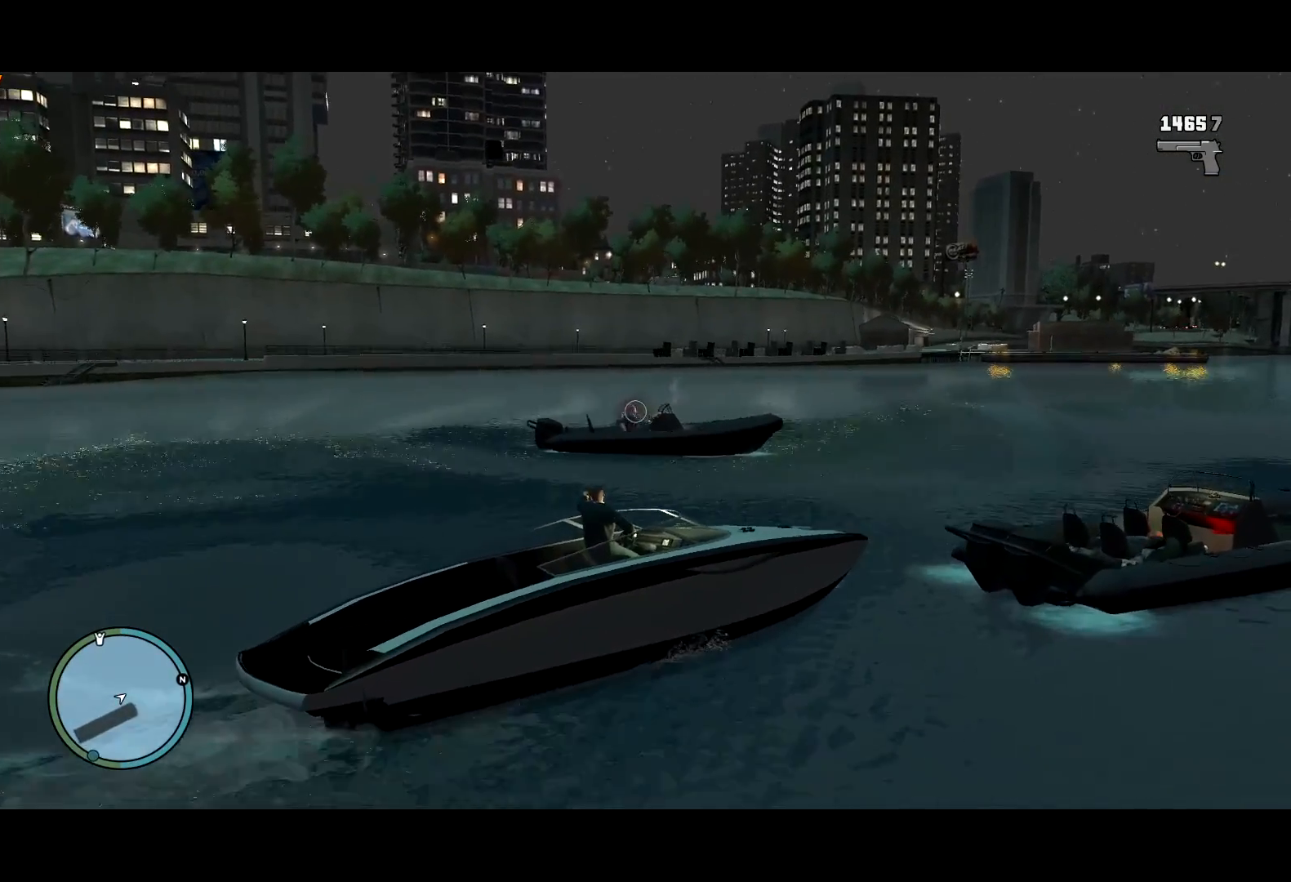
{"keys": ["a", "w"], "mouse": ["right"], "events": [[150, "w", "down"], [384, "mouse_left", "up"], [434, "space", "up"]]}
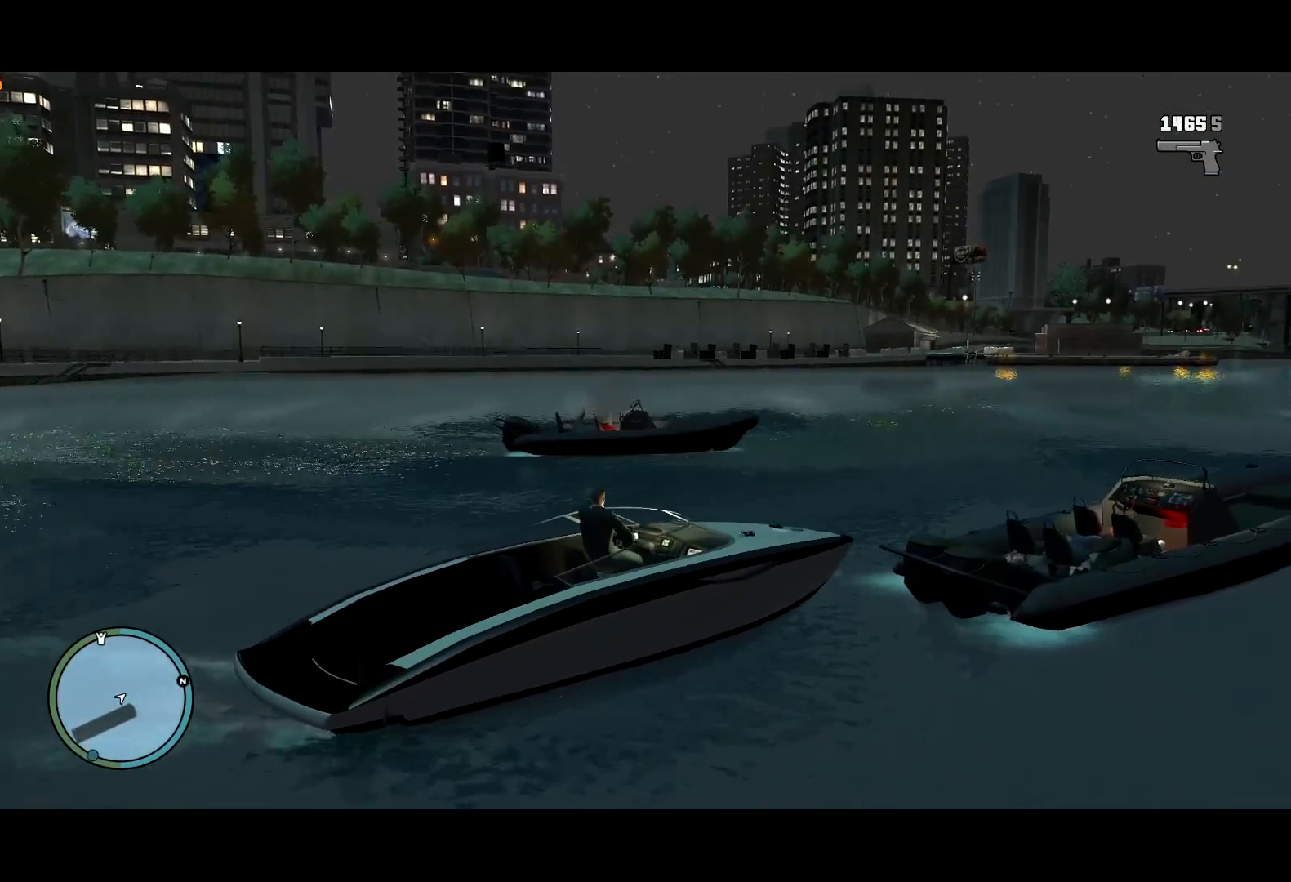
{"keys": ["w"], "mouse": [], "events": [[134, "a", "up"], [217, "mouse_right", "up"], [267, "a", "down"], [450, "a", "up"]]}
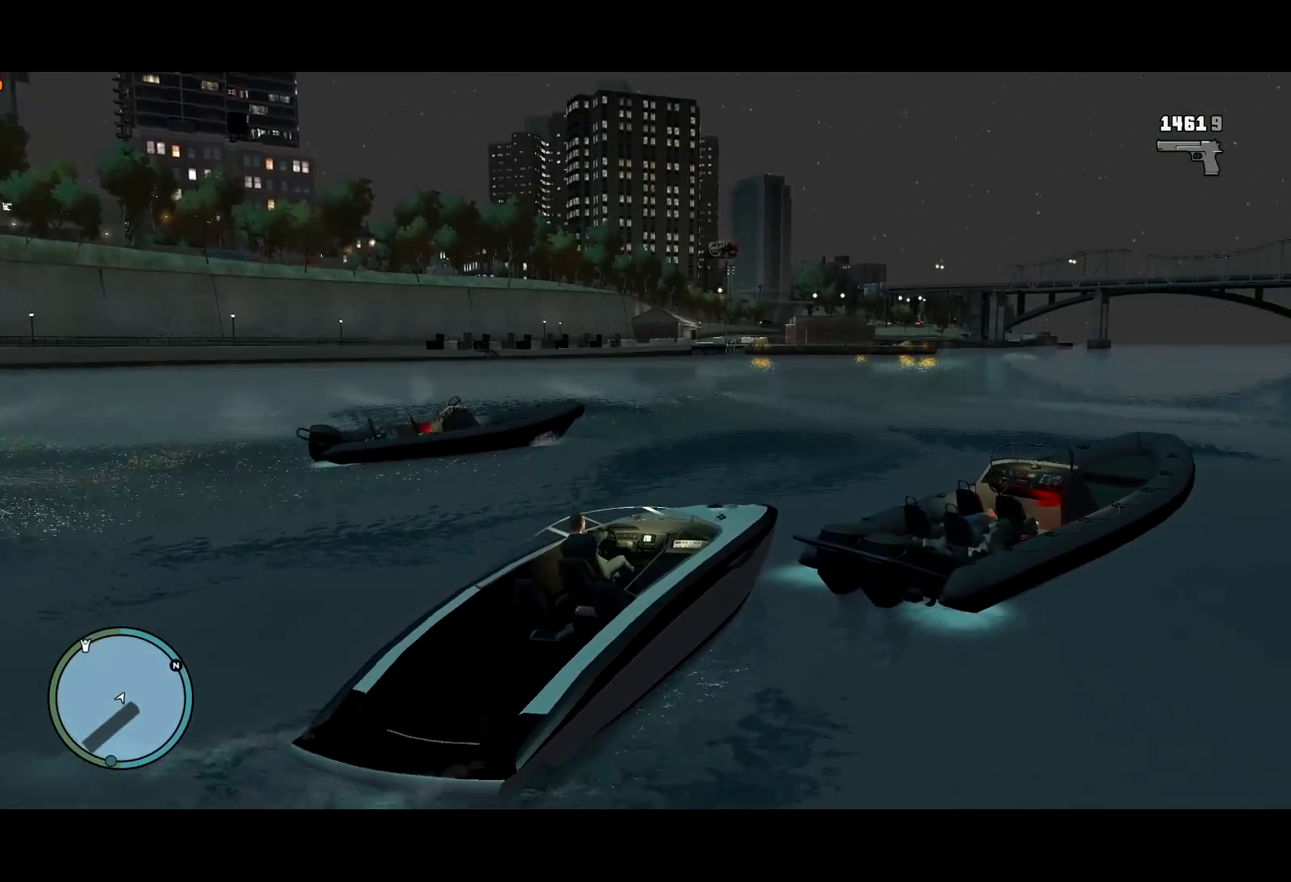
{"keys": ["d", "w"], "mouse": [], "events": [[334, "d", "down"]]}
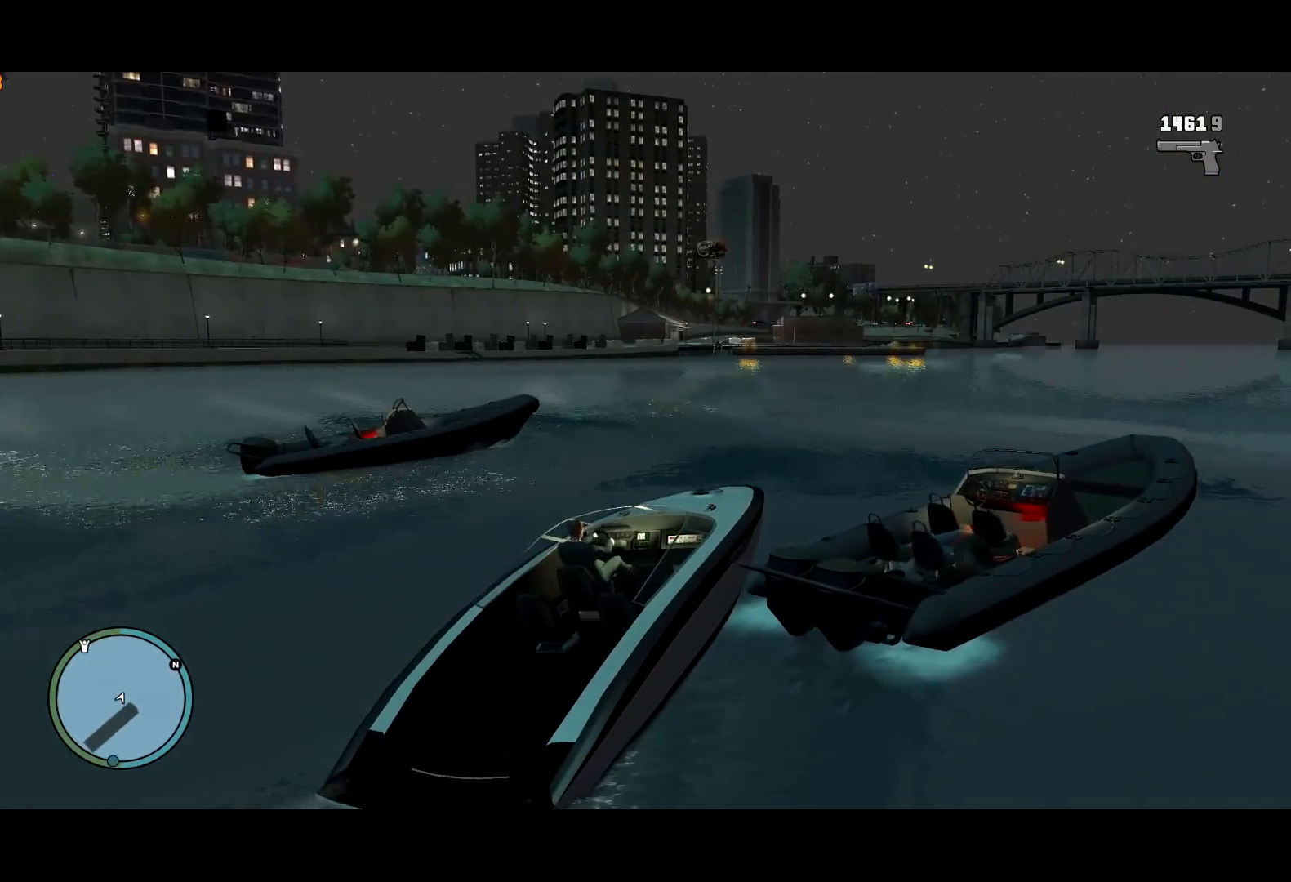
{"keys": ["d", "w"], "mouse": [], "events": [[300, "d", "up"], [484, "d", "down"]]}
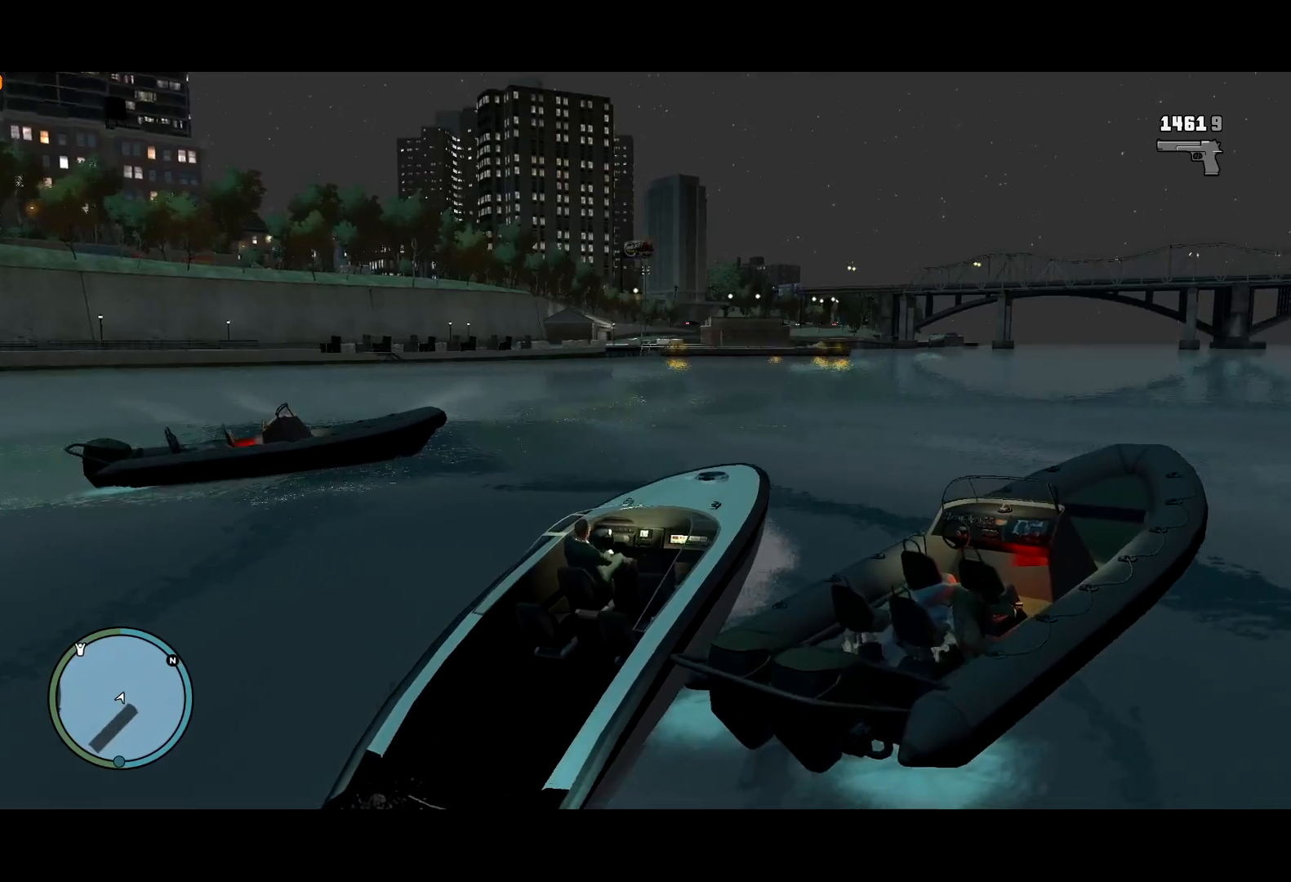
{"keys": ["a", "w"], "mouse": [], "events": [[34, "d", "up"], [400, "a", "down"]]}
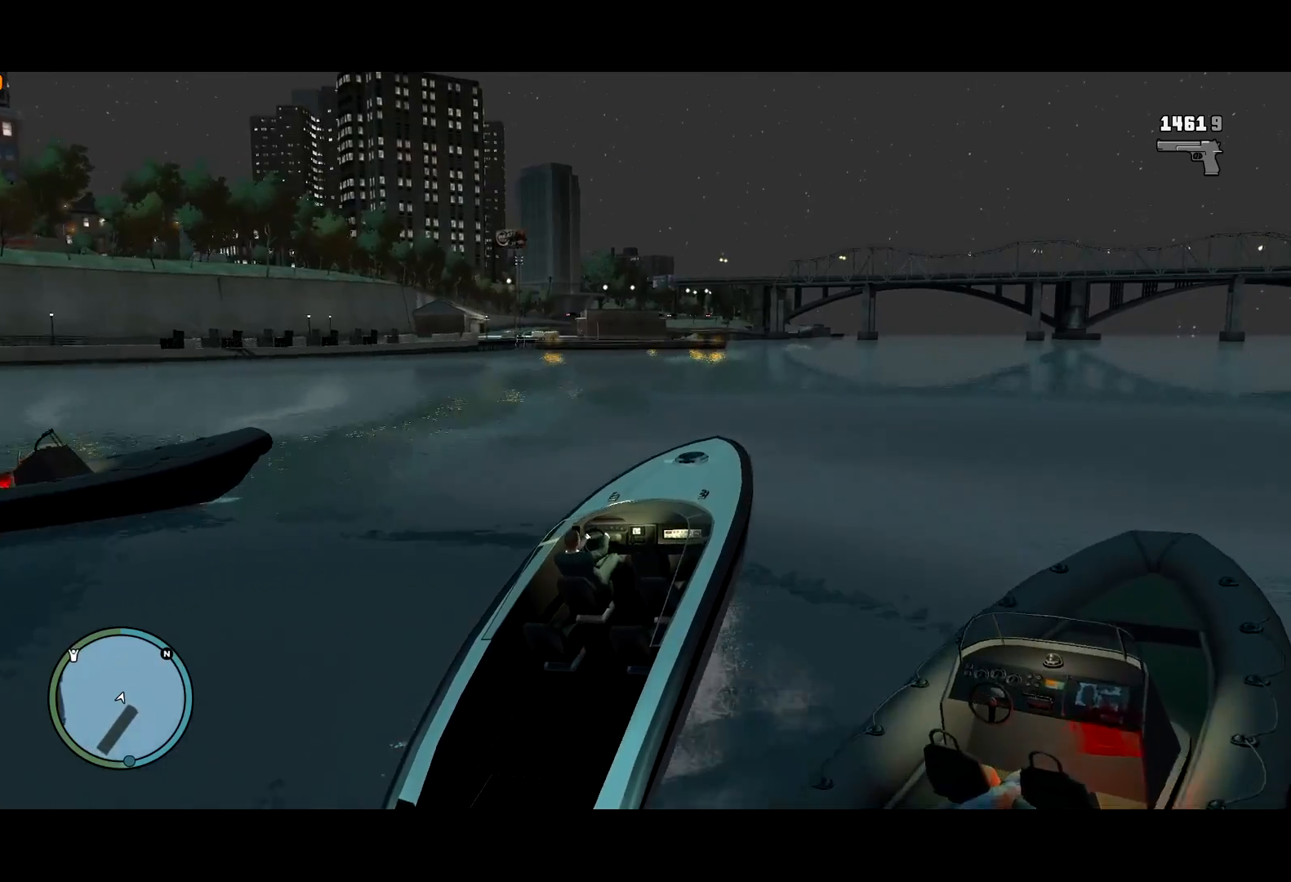
{"keys": ["d", "w"], "mouse": [], "events": [[100, "a", "up"], [334, "d", "down"], [384, "d", "up"], [417, "d", "down"]]}
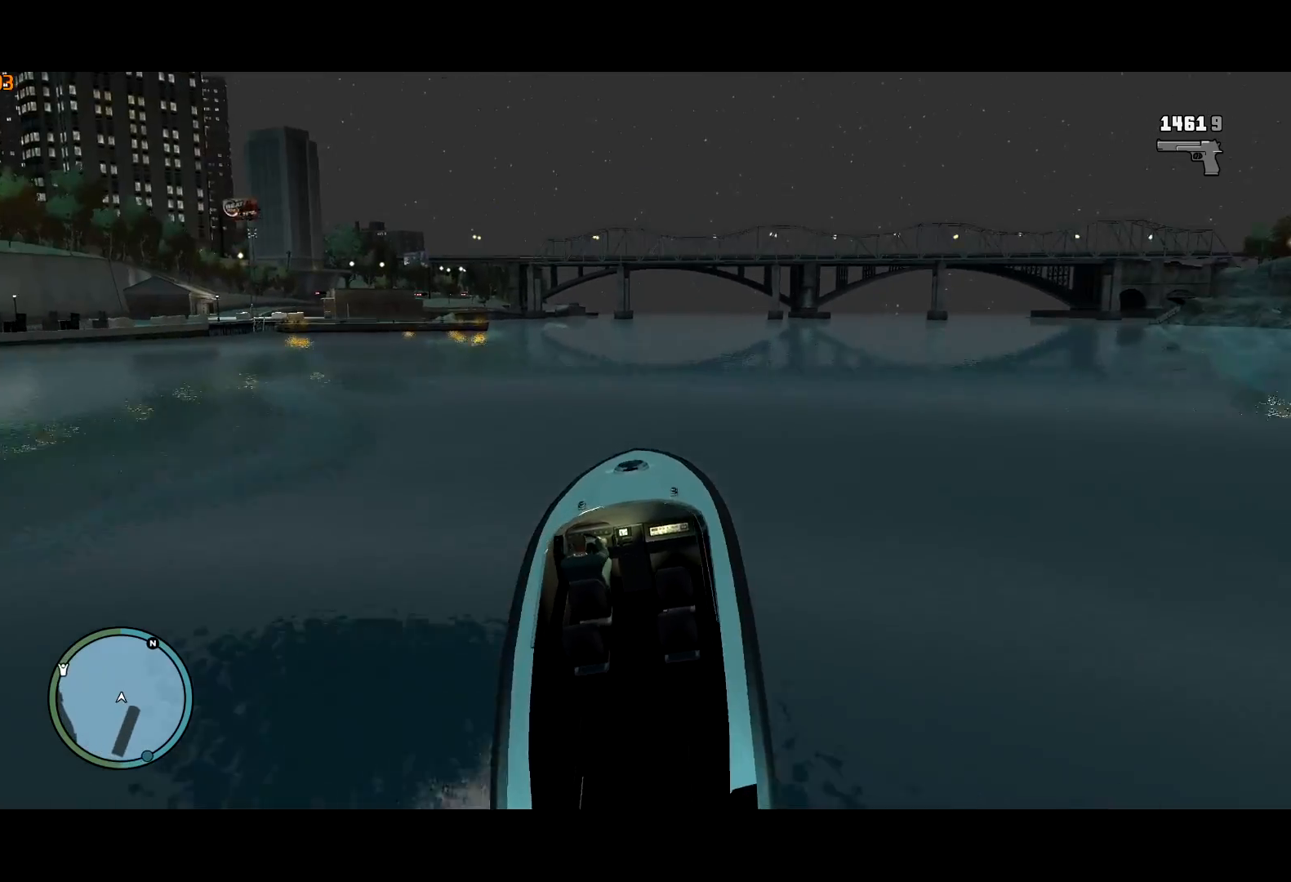
{"keys": ["w"], "mouse": [], "events": [[434, "d", "up"]]}
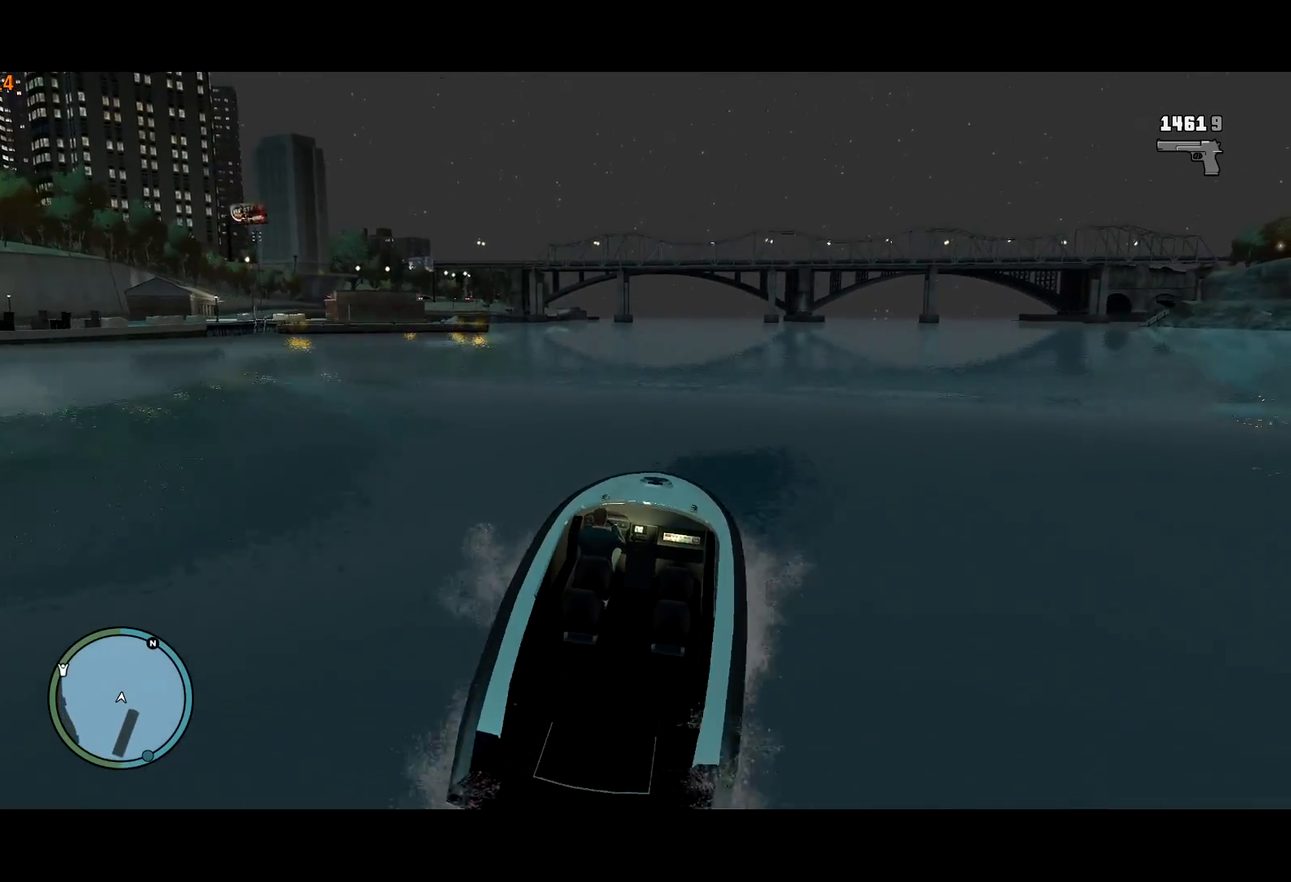
{"keys": ["w"], "mouse": [], "events": []}
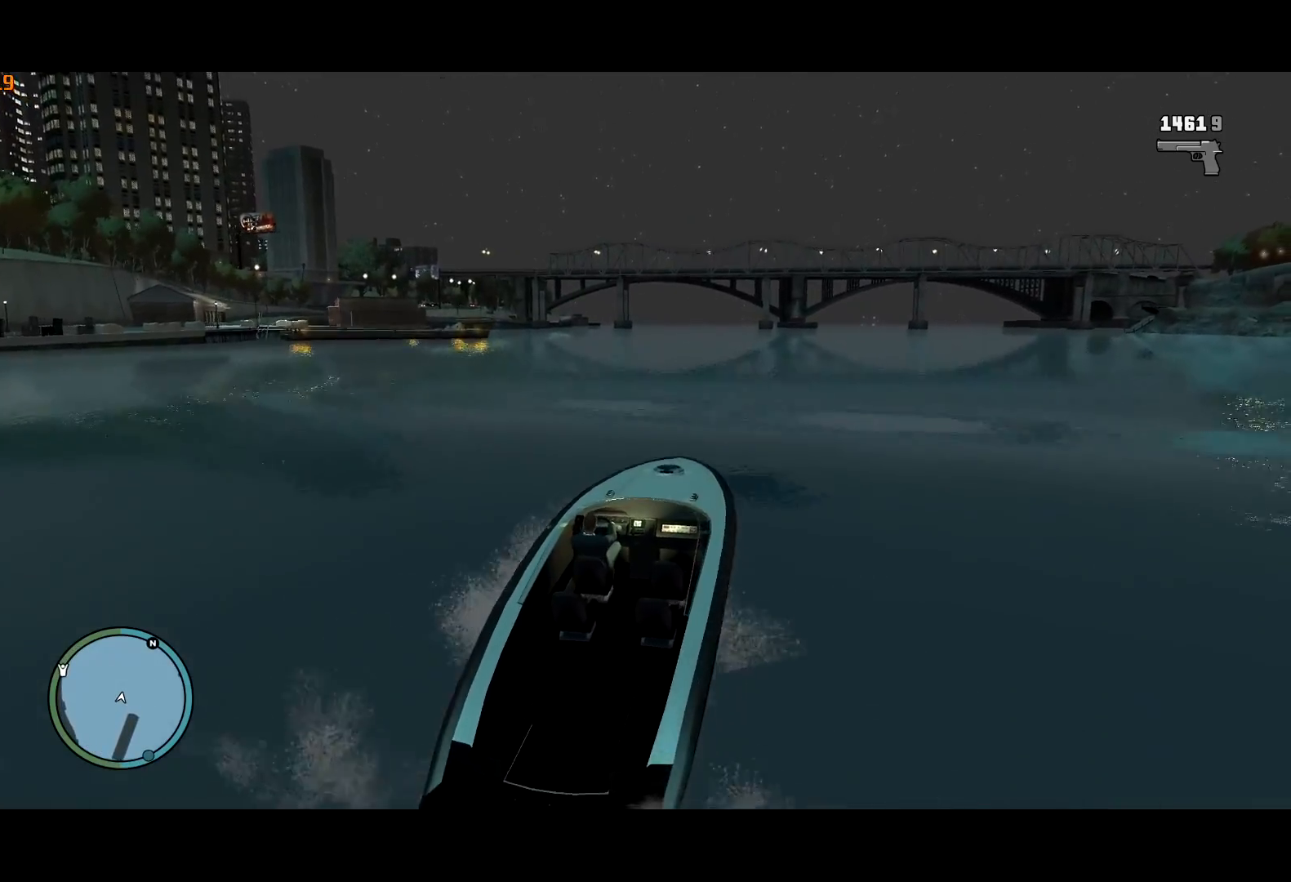
{"keys": ["w"], "mouse": [], "events": []}
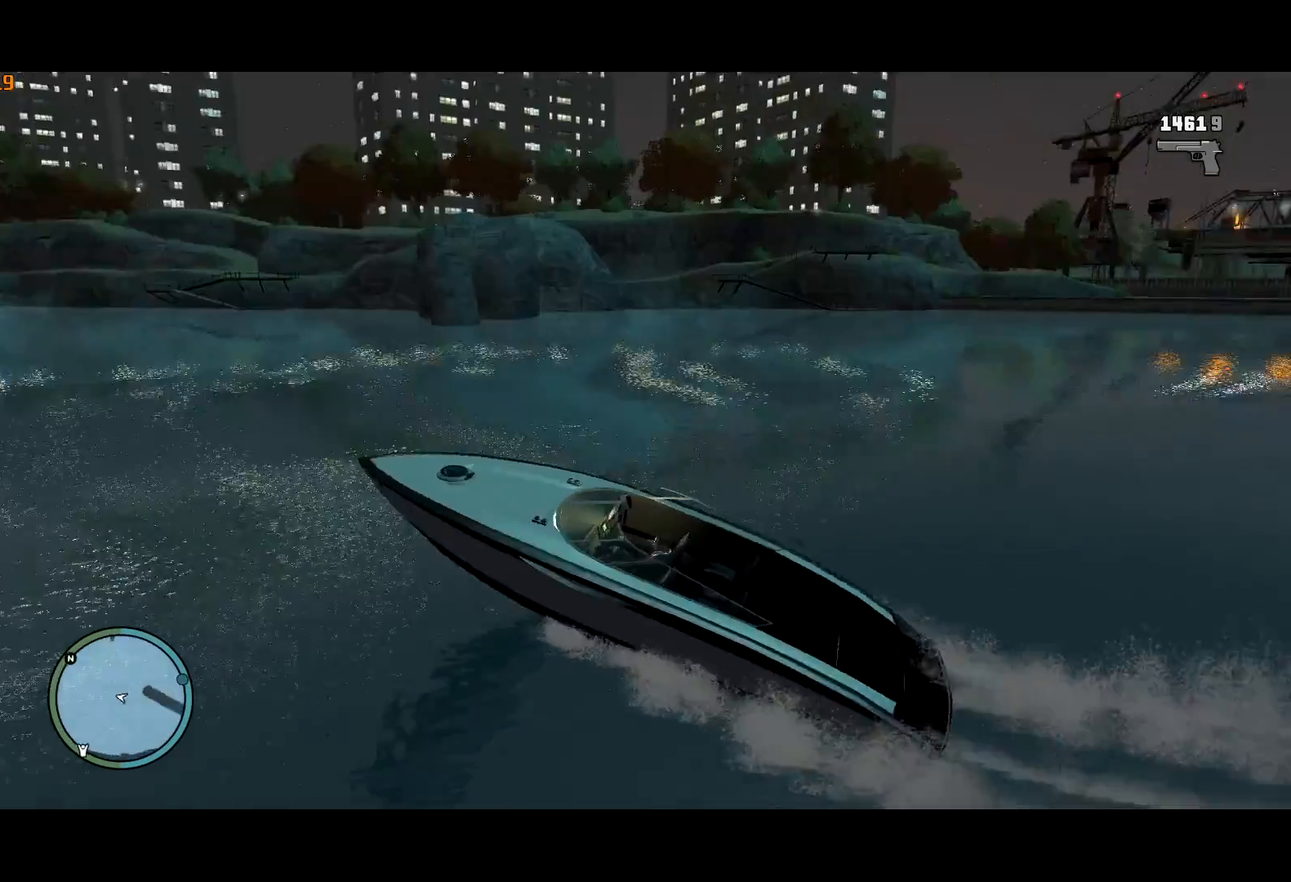
{"keys": ["w"], "mouse": [], "events": []}
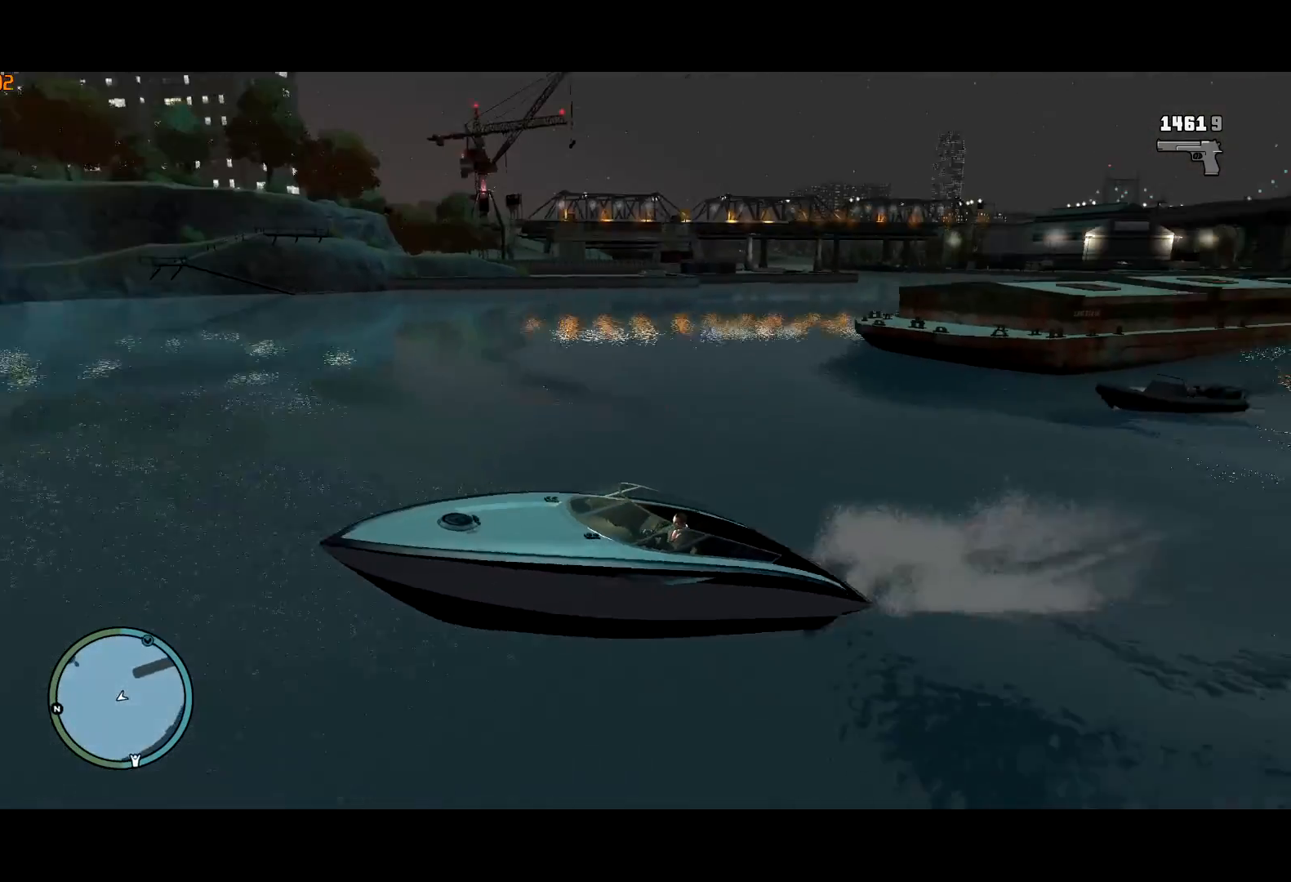
{"keys": ["w"], "mouse": [], "events": [[217, "ctrl", "down"], [367, "ctrl", "up"]]}
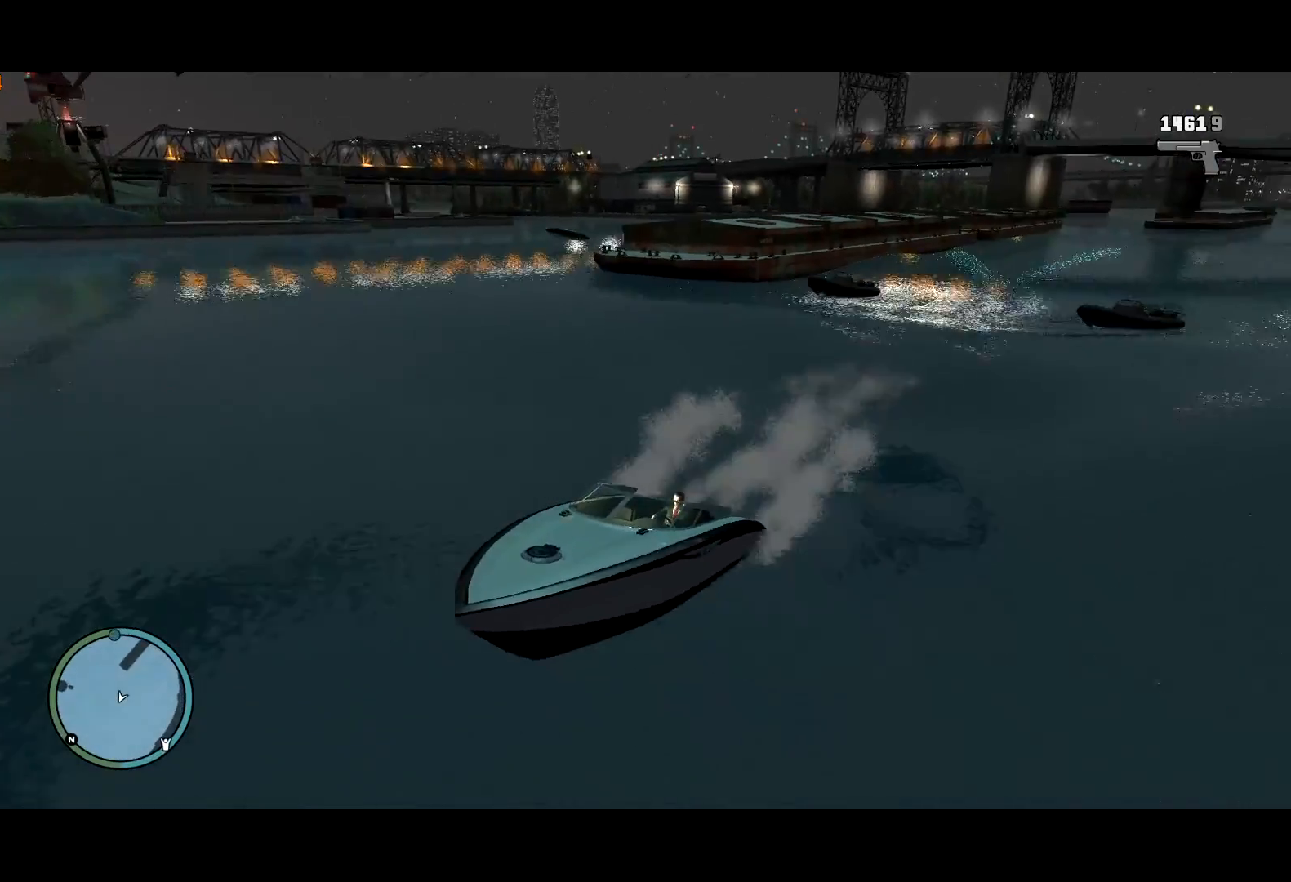
{"keys": ["w"], "mouse": [], "events": []}
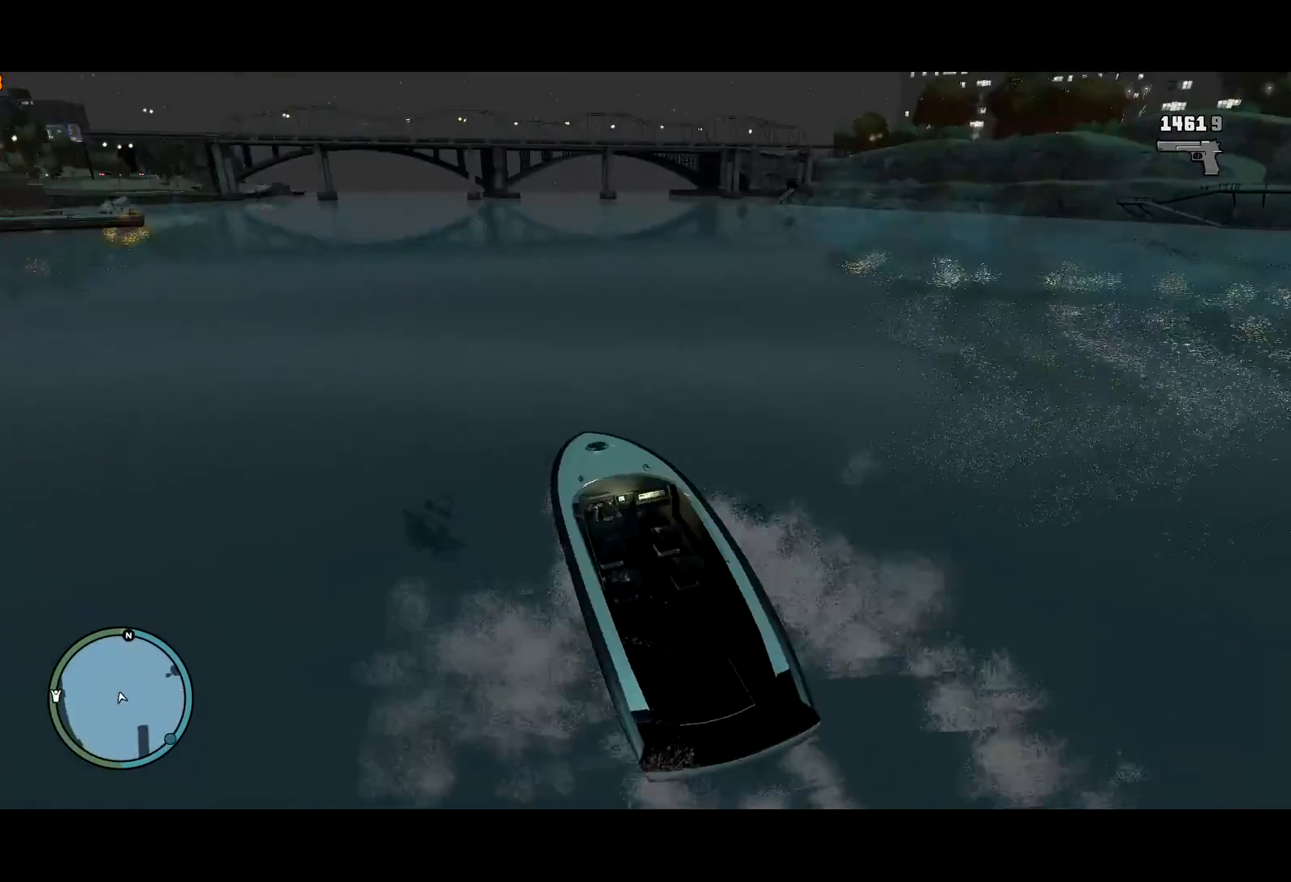
{"keys": ["w"], "mouse": [], "events": [[67, "ctrl", "down"], [300, "a", "down"], [484, "a", "up"], [484, "ctrl", "up"]]}
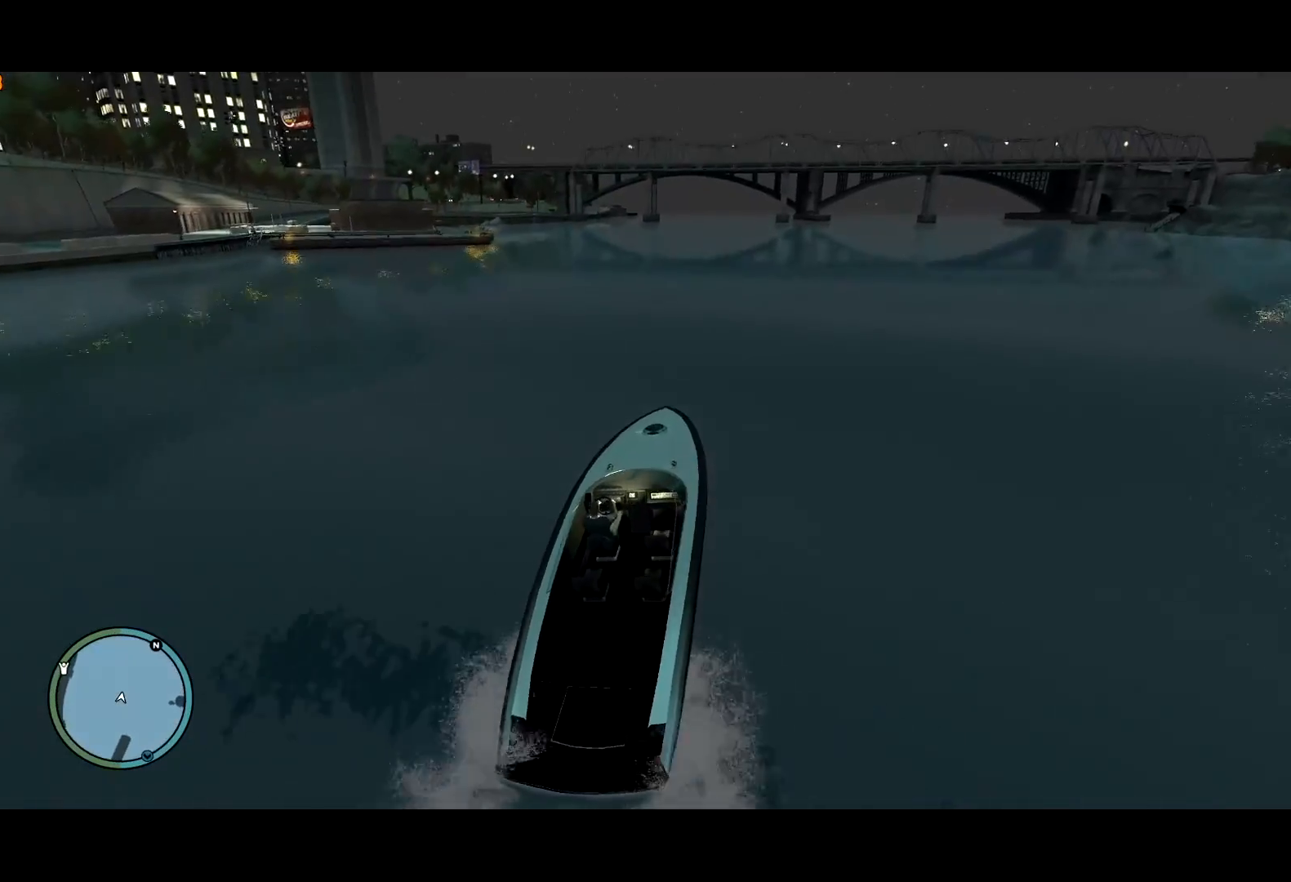
{"keys": ["ctrl", "w"], "mouse": [], "events": [[167, "ctrl", "down"]]}
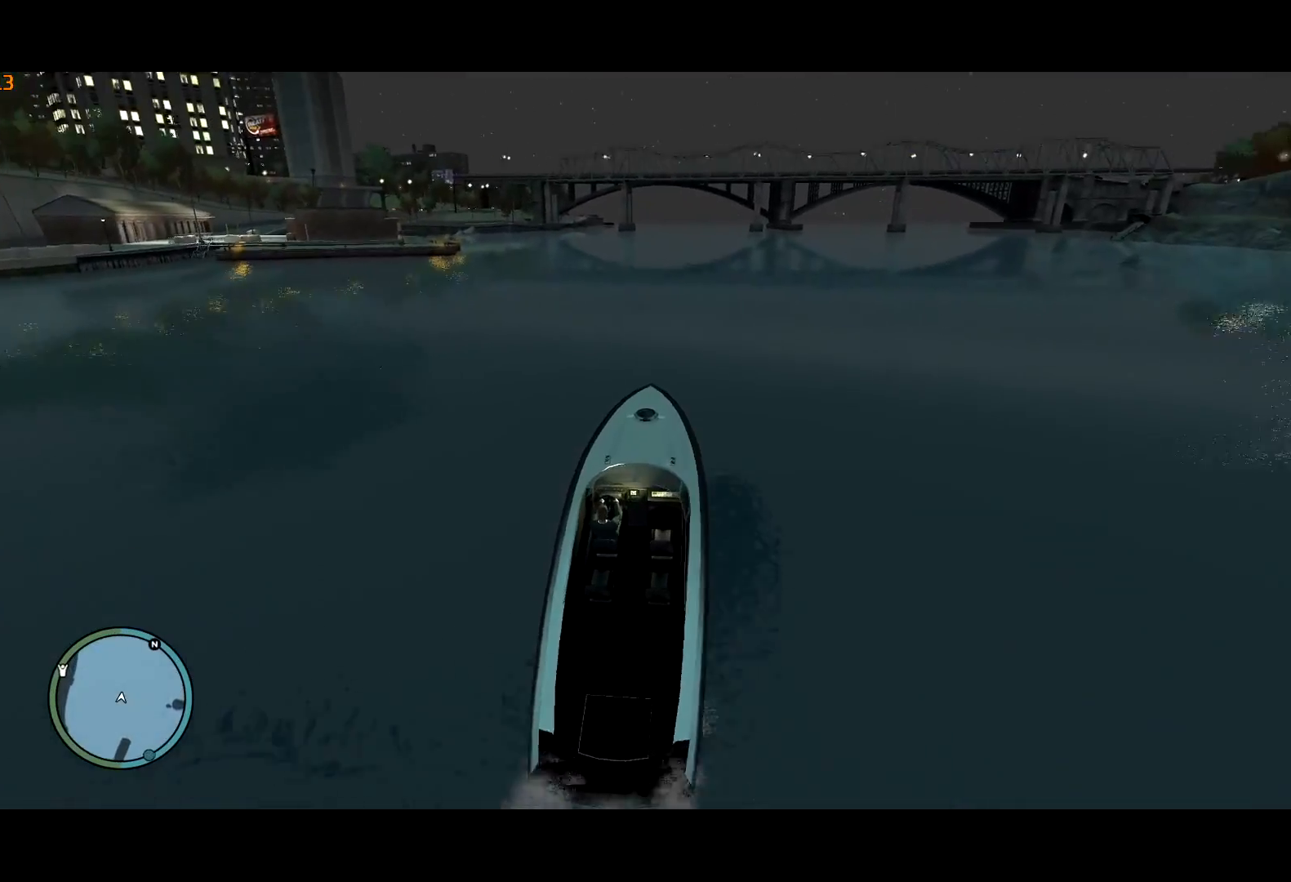
{"keys": ["ctrl", "w"], "mouse": [], "events": [[234, "a", "down"], [367, "a", "up"]]}
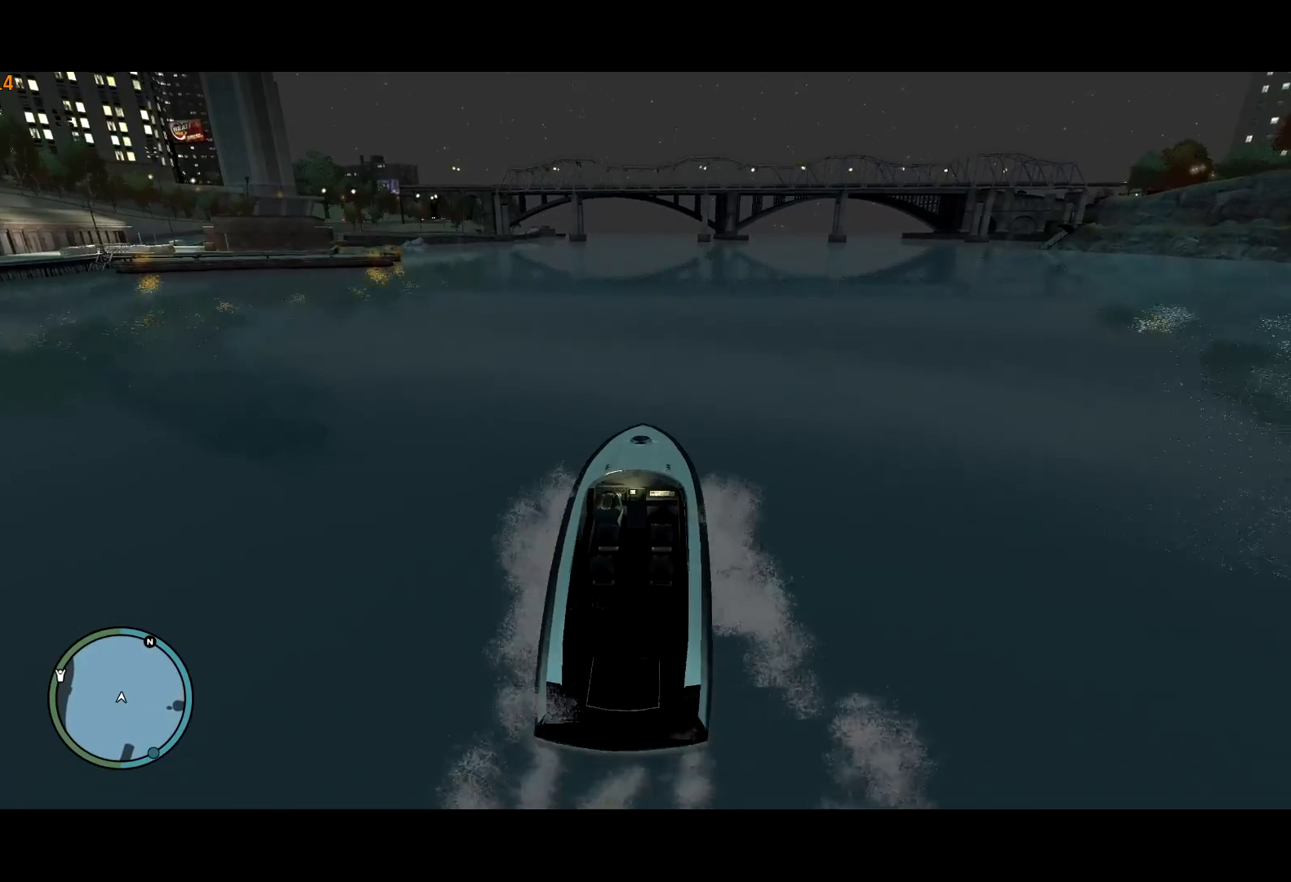
{"keys": ["a", "ctrl", "w"], "mouse": [], "events": [[484, "a", "down"]]}
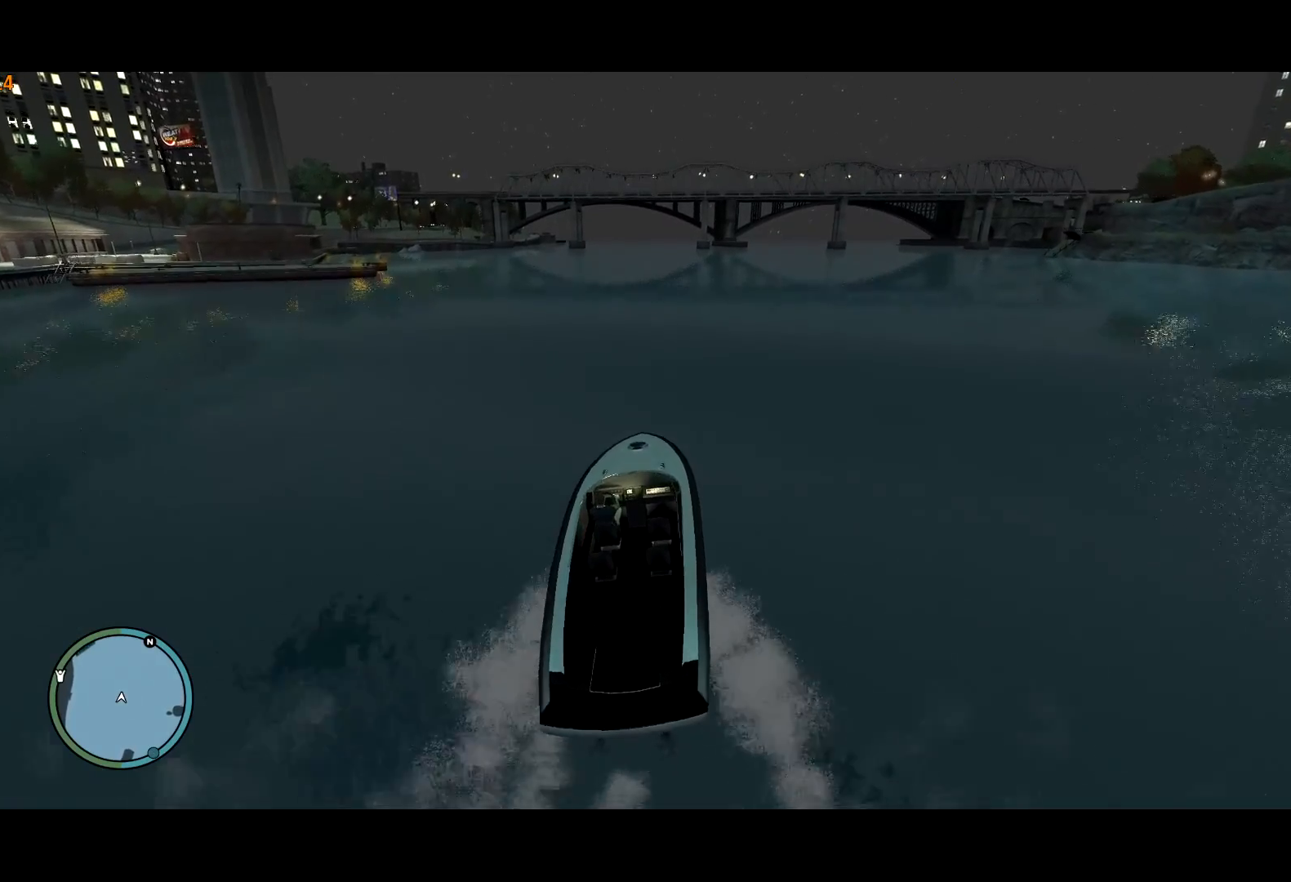
{"keys": ["a", "ctrl", "w"], "mouse": [], "events": [[134, "a", "up"], [400, "a", "down"]]}
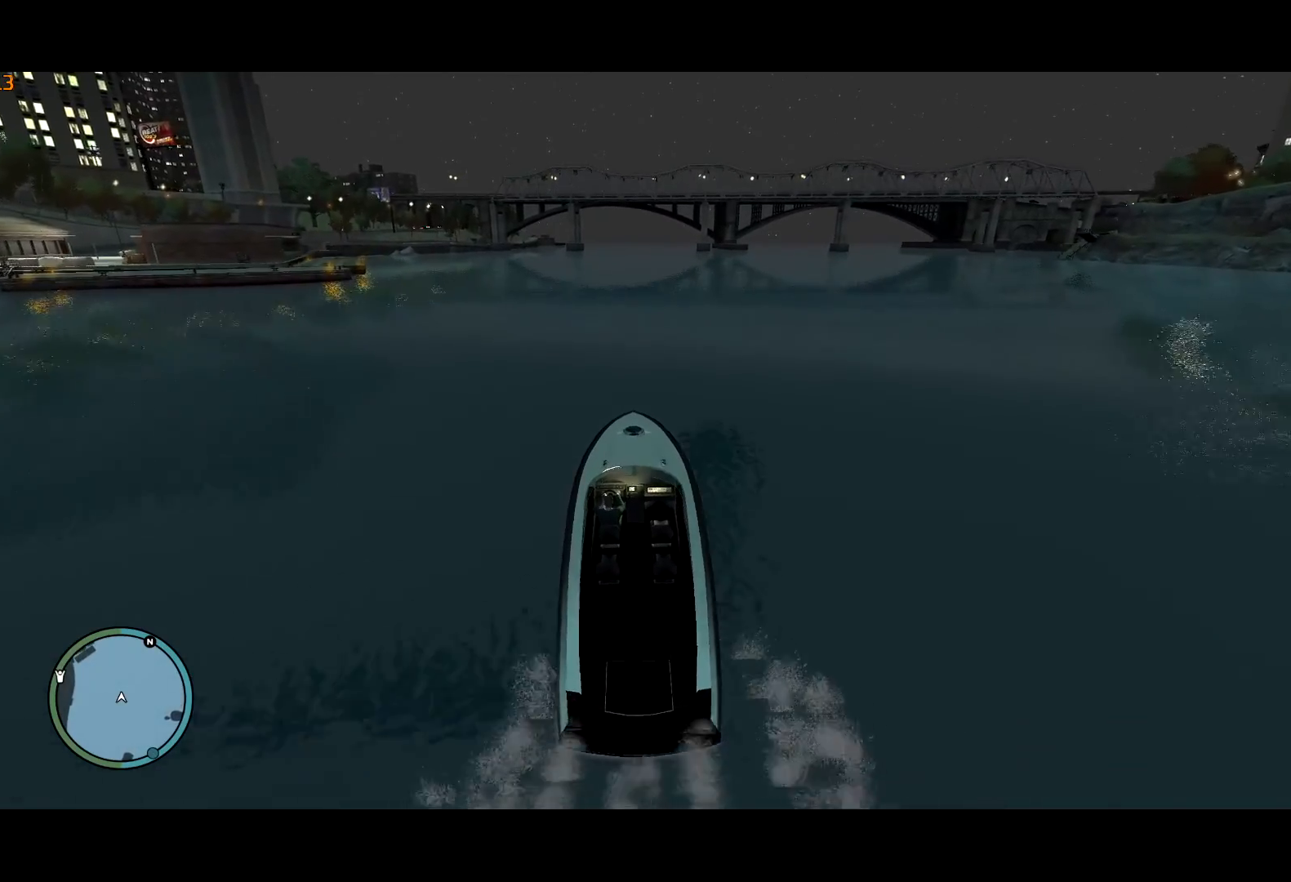
{"keys": ["ctrl", "w"], "mouse": [], "events": [[50, "a", "up"], [234, "a", "down"], [334, "a", "up"]]}
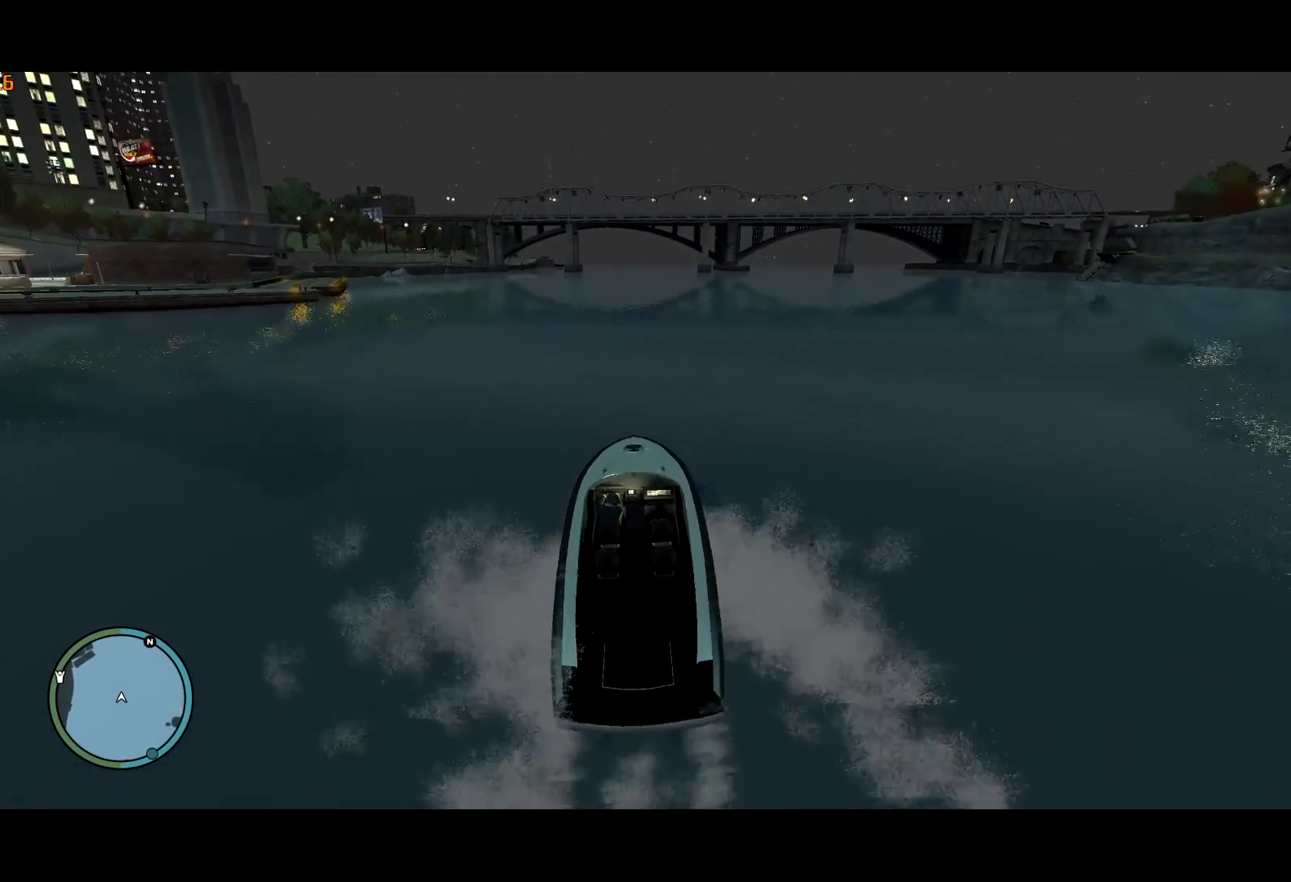
{"keys": ["ctrl", "w"], "mouse": [], "events": [[117, "ctrl", "up"], [250, "ctrl", "down"]]}
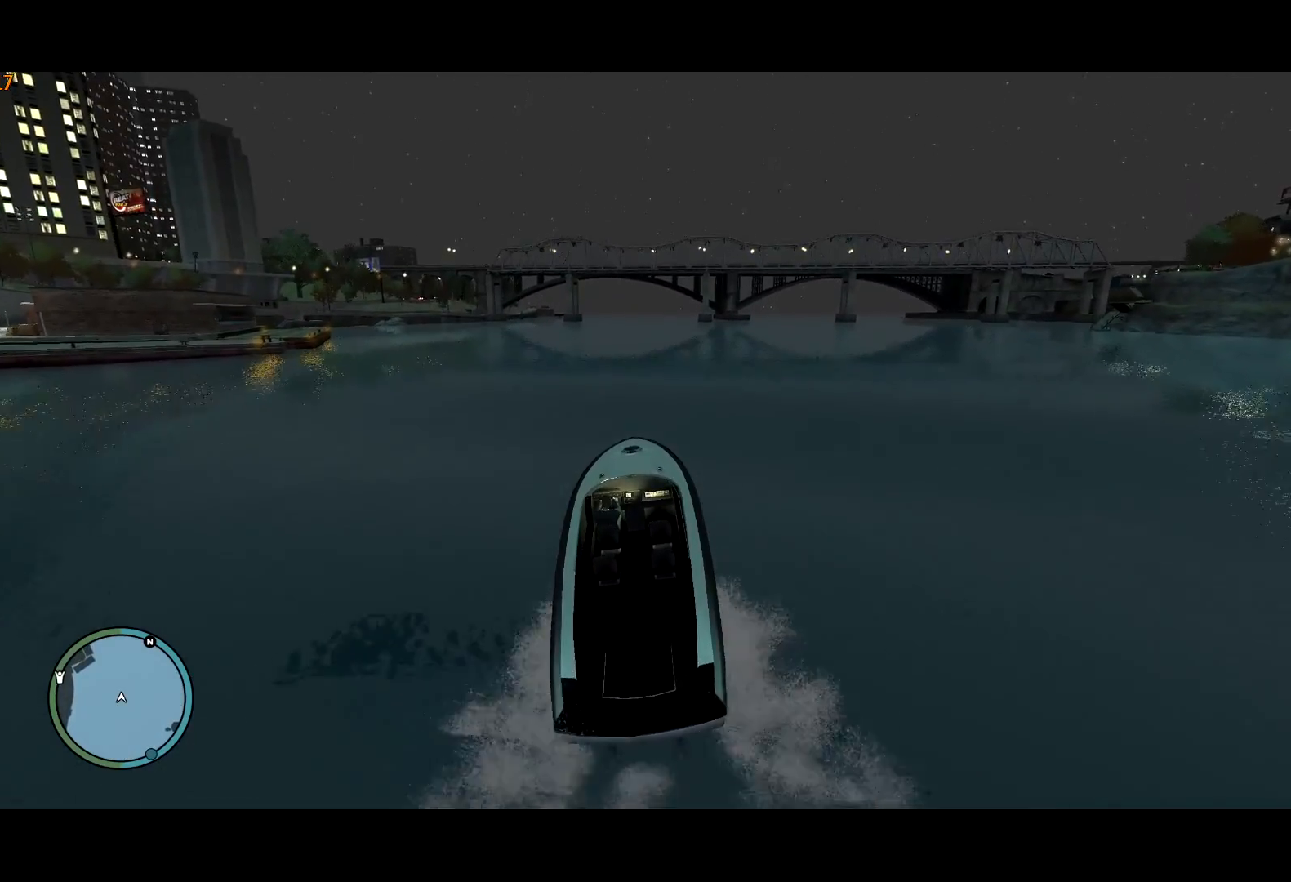
{"keys": ["ctrl", "w"], "mouse": [], "events": []}
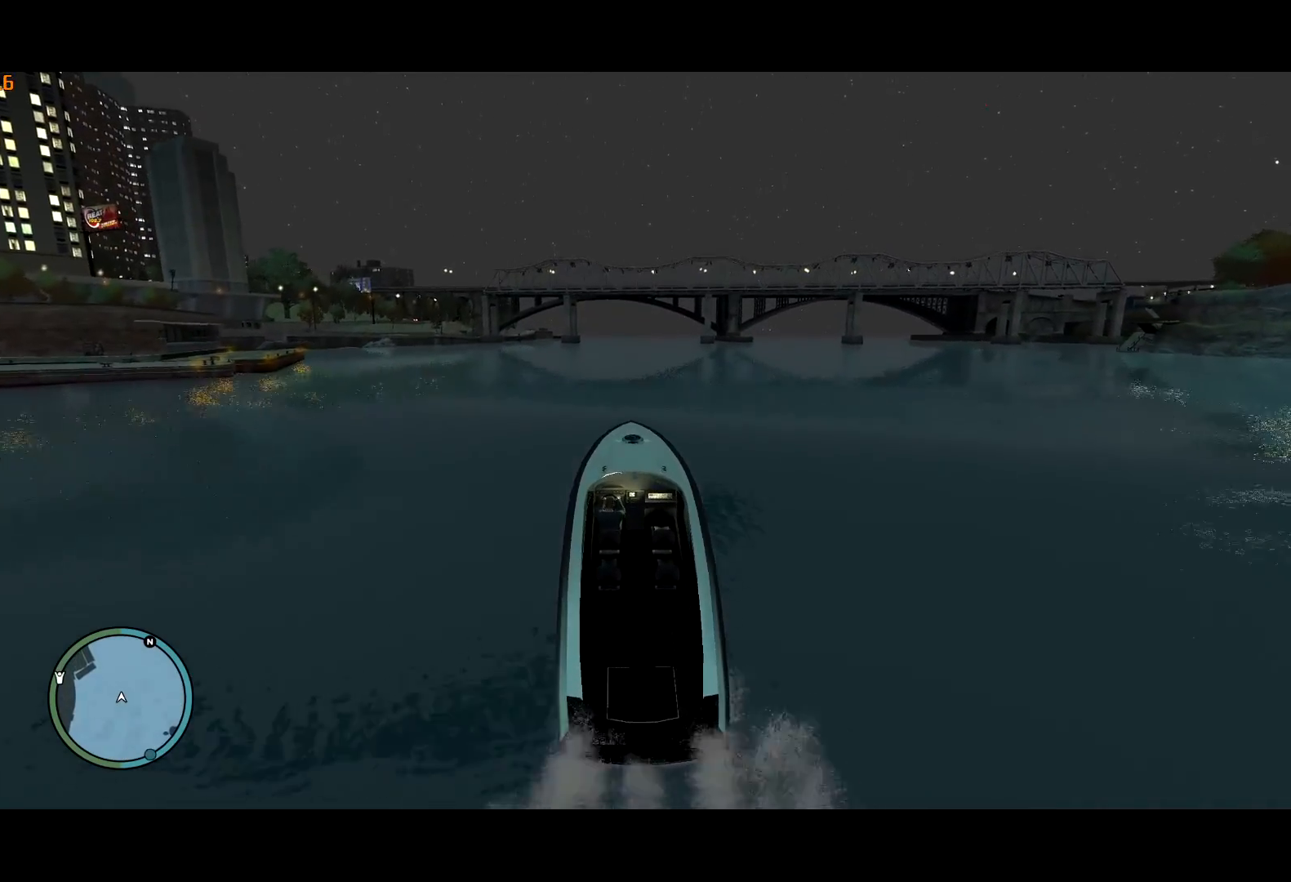
{"keys": ["ctrl", "w"], "mouse": [], "events": []}
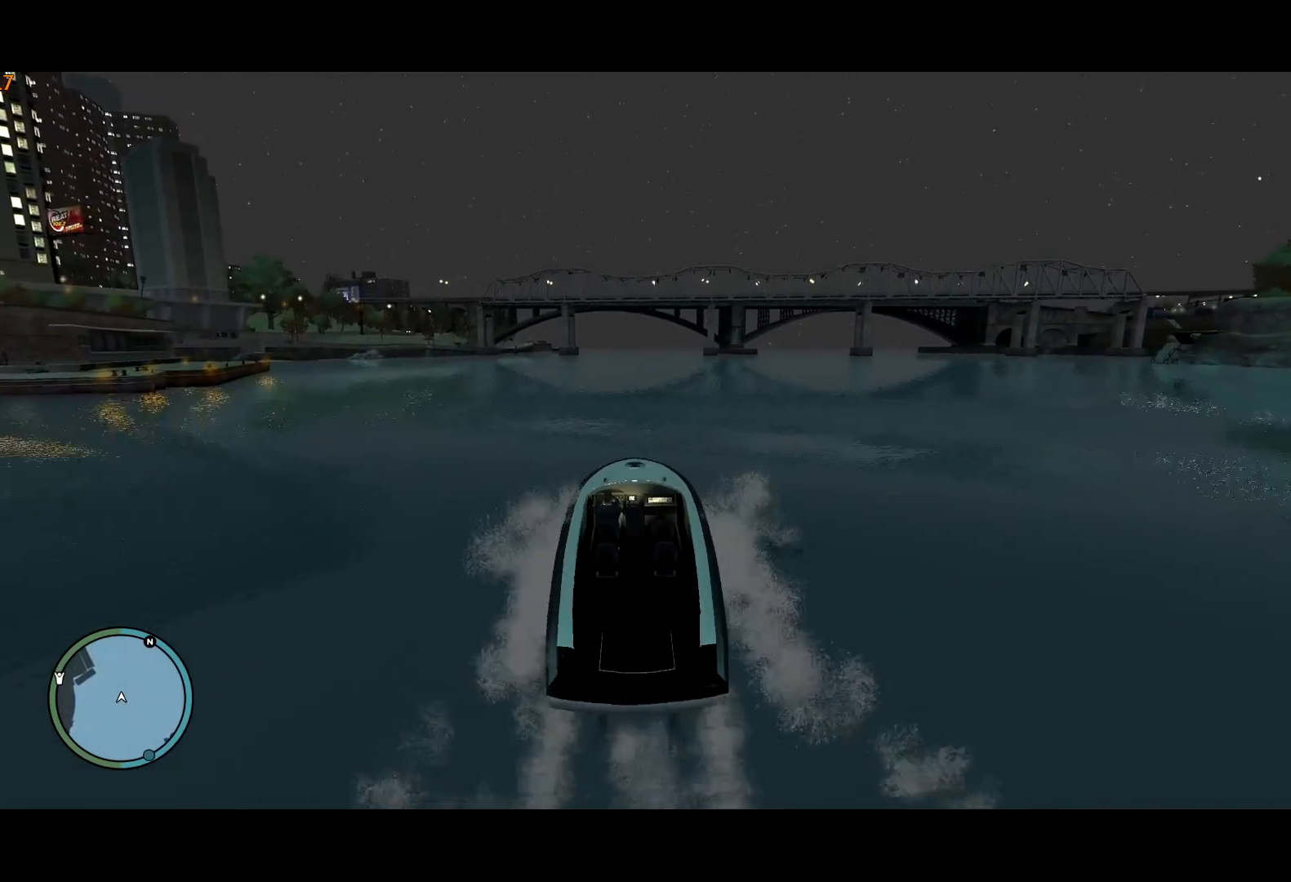
{"keys": ["ctrl", "w"], "mouse": [], "events": [[67, "ctrl", "up"], [200, "ctrl", "down"], [384, "d", "down"], [484, "d", "up"]]}